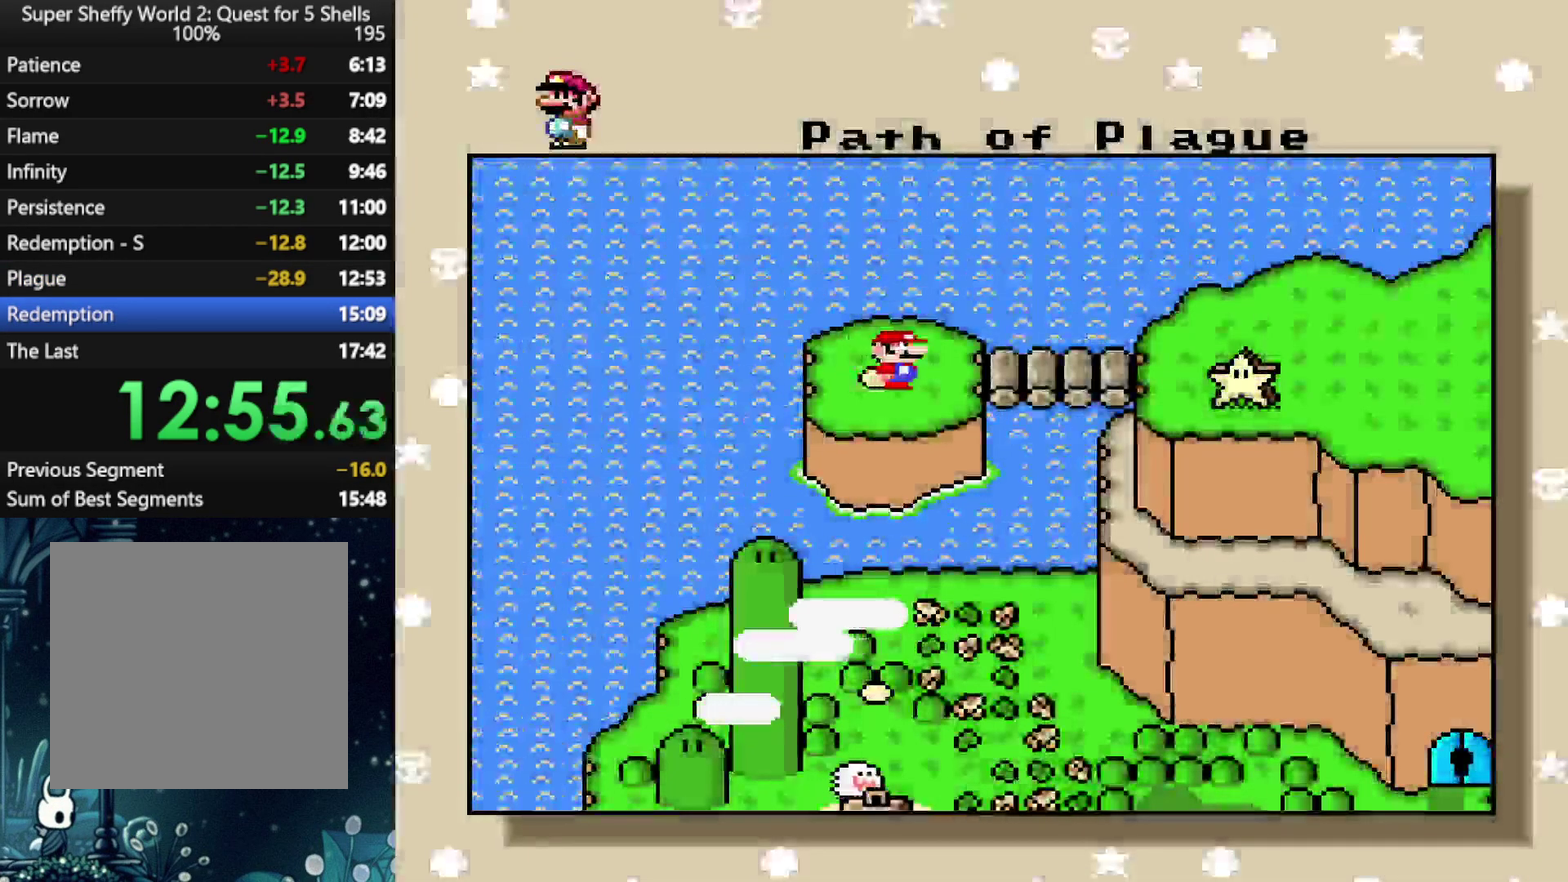
Gameplay with a controller (Xbox layout); each line is a JSON object with the inputs held at the frame after it (dt_ms = milliseconds from this image to that frame). "events" lists button and stick changes between this image and that frame as [ms after this image, input, new state], when the widget could be followed in between. Not read: L3 R3.
{"dt_ms": 500, "buttons": ["B"], "left_stick": "center", "right_stick": "center", "events": [[62, "DPAD_RIGHT", "down"], [167, "DPAD_RIGHT", "up"], [271, "DPAD_RIGHT", "down"], [333, "DPAD_RIGHT", "up"], [479, "B", "down"]]}
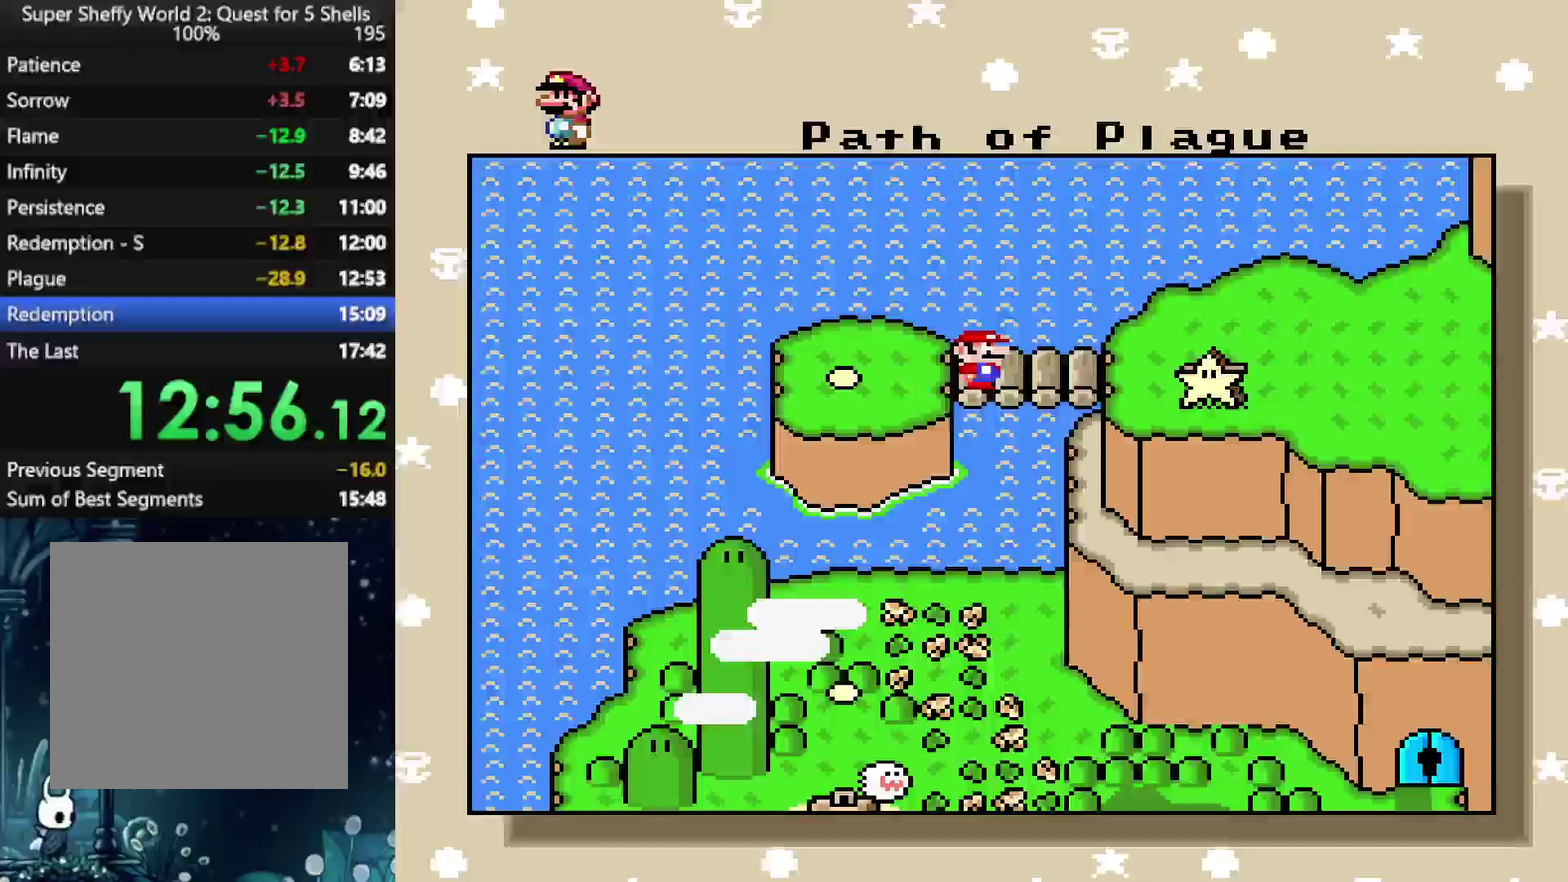
{"dt_ms": 500, "buttons": ["B"], "left_stick": "center", "right_stick": "center", "events": [[42, "A", "down"], [62, "B", "up"], [146, "B", "down"], [167, "A", "up"], [229, "A", "down"], [250, "B", "up"], [333, "A", "up"], [333, "B", "down"], [417, "A", "down"], [417, "B", "up"], [500, "A", "up"], [500, "B", "down"]]}
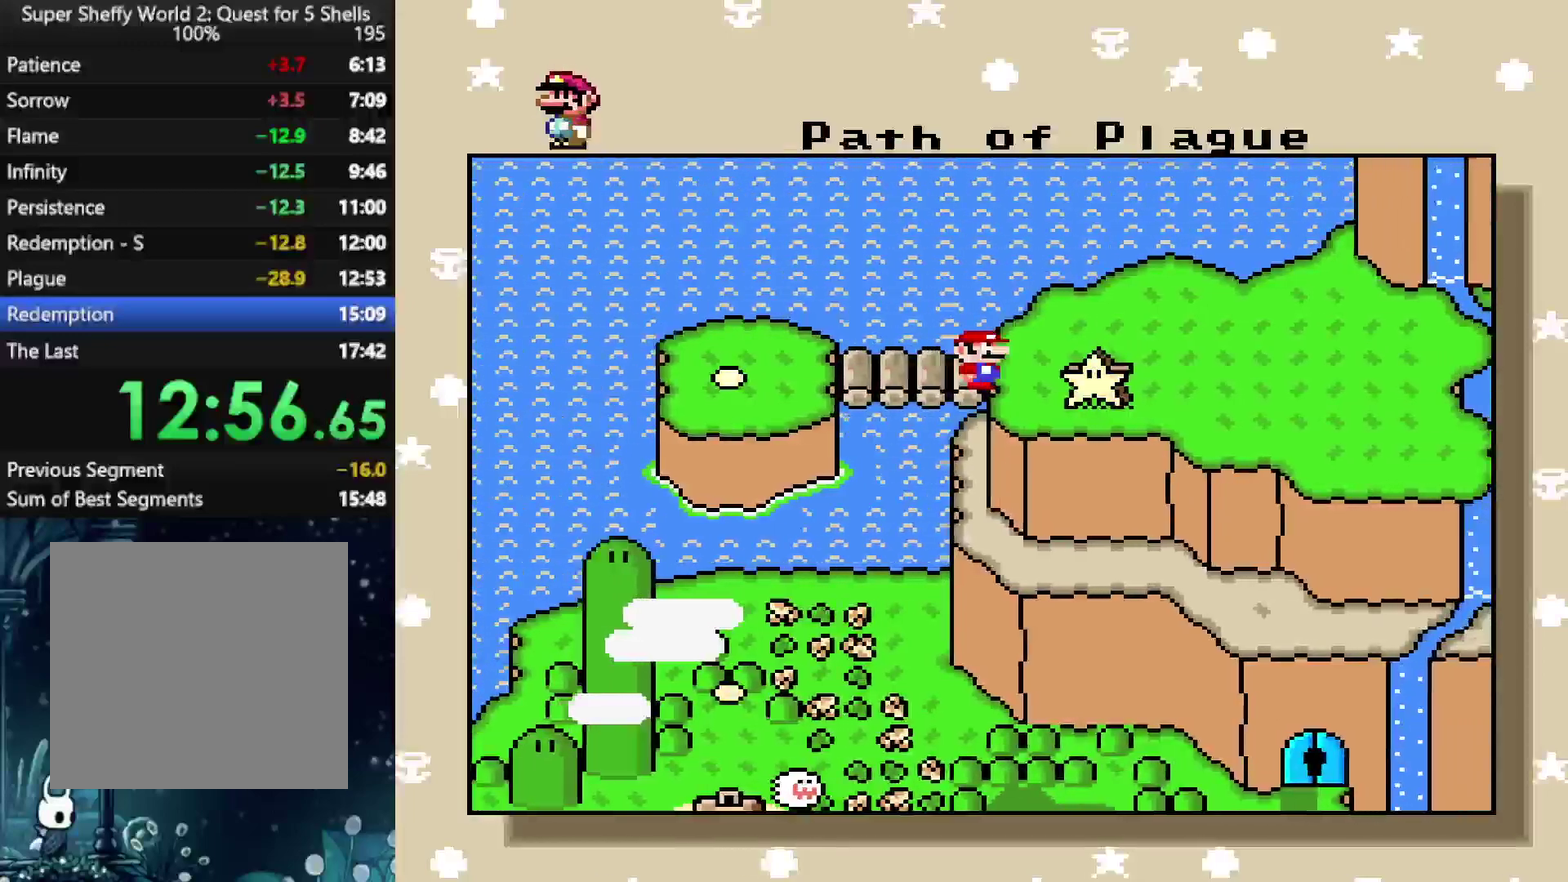
{"dt_ms": 500, "buttons": ["A", "B"], "left_stick": "center", "right_stick": "center", "events": [[83, "A", "down"], [104, "B", "up"], [167, "B", "down"], [188, "A", "up"], [250, "A", "down"], [250, "B", "up"], [312, "B", "down"], [333, "A", "up"], [396, "A", "down"], [417, "B", "up"], [500, "B", "down"]]}
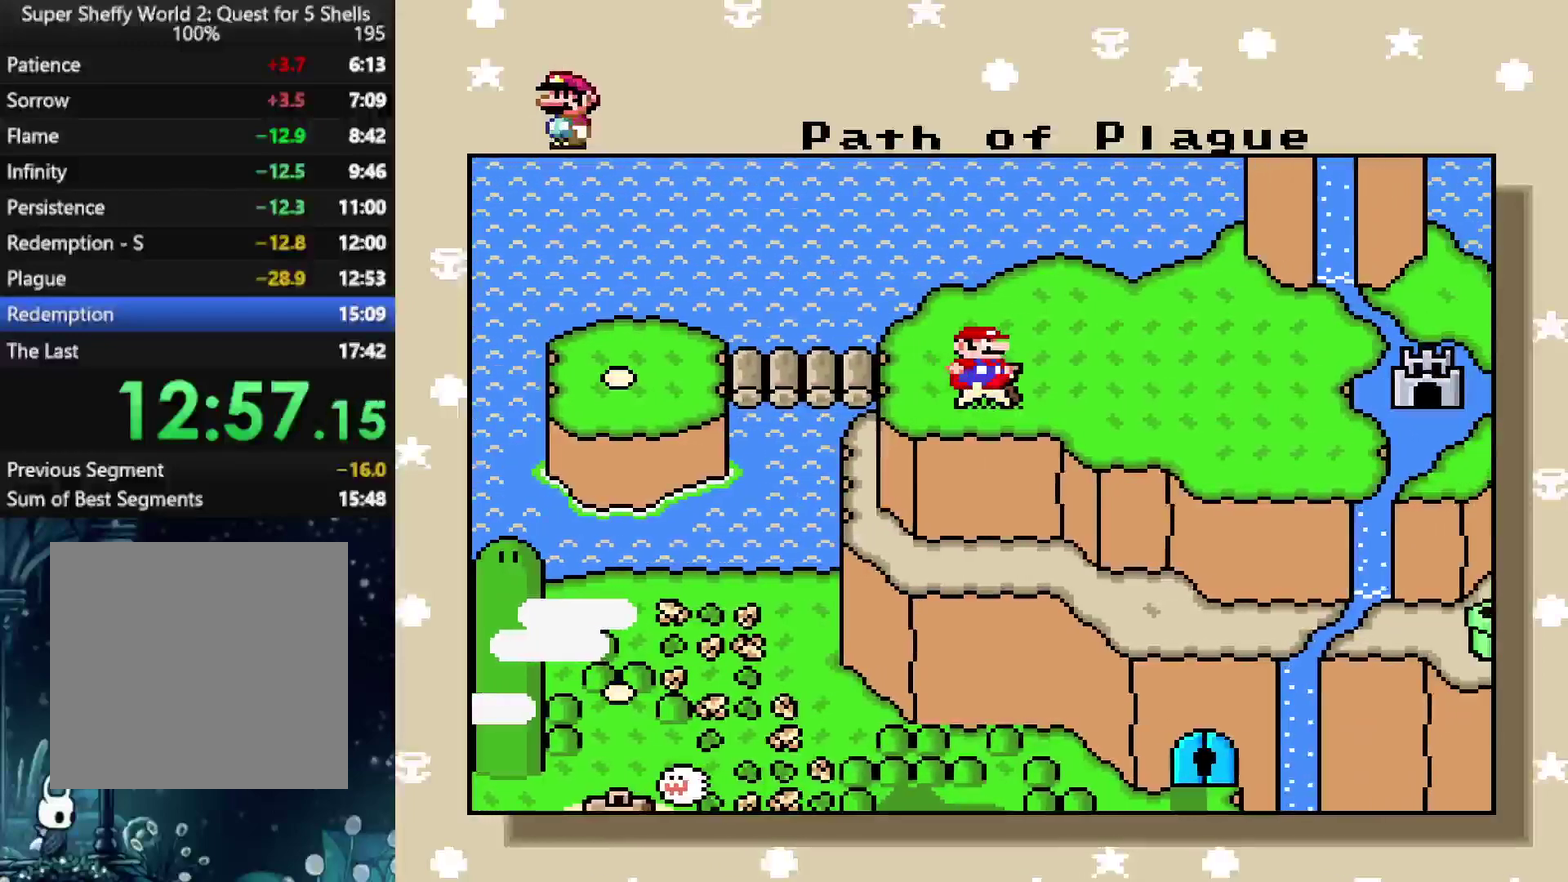
{"dt_ms": 500, "buttons": ["B"], "left_stick": "center", "right_stick": "center", "events": [[21, "A", "up"], [83, "A", "down"], [104, "B", "up"], [167, "A", "up"], [167, "B", "down"], [229, "A", "down"], [250, "B", "up"], [333, "A", "up"], [333, "B", "down"], [396, "A", "down"], [479, "A", "up"]]}
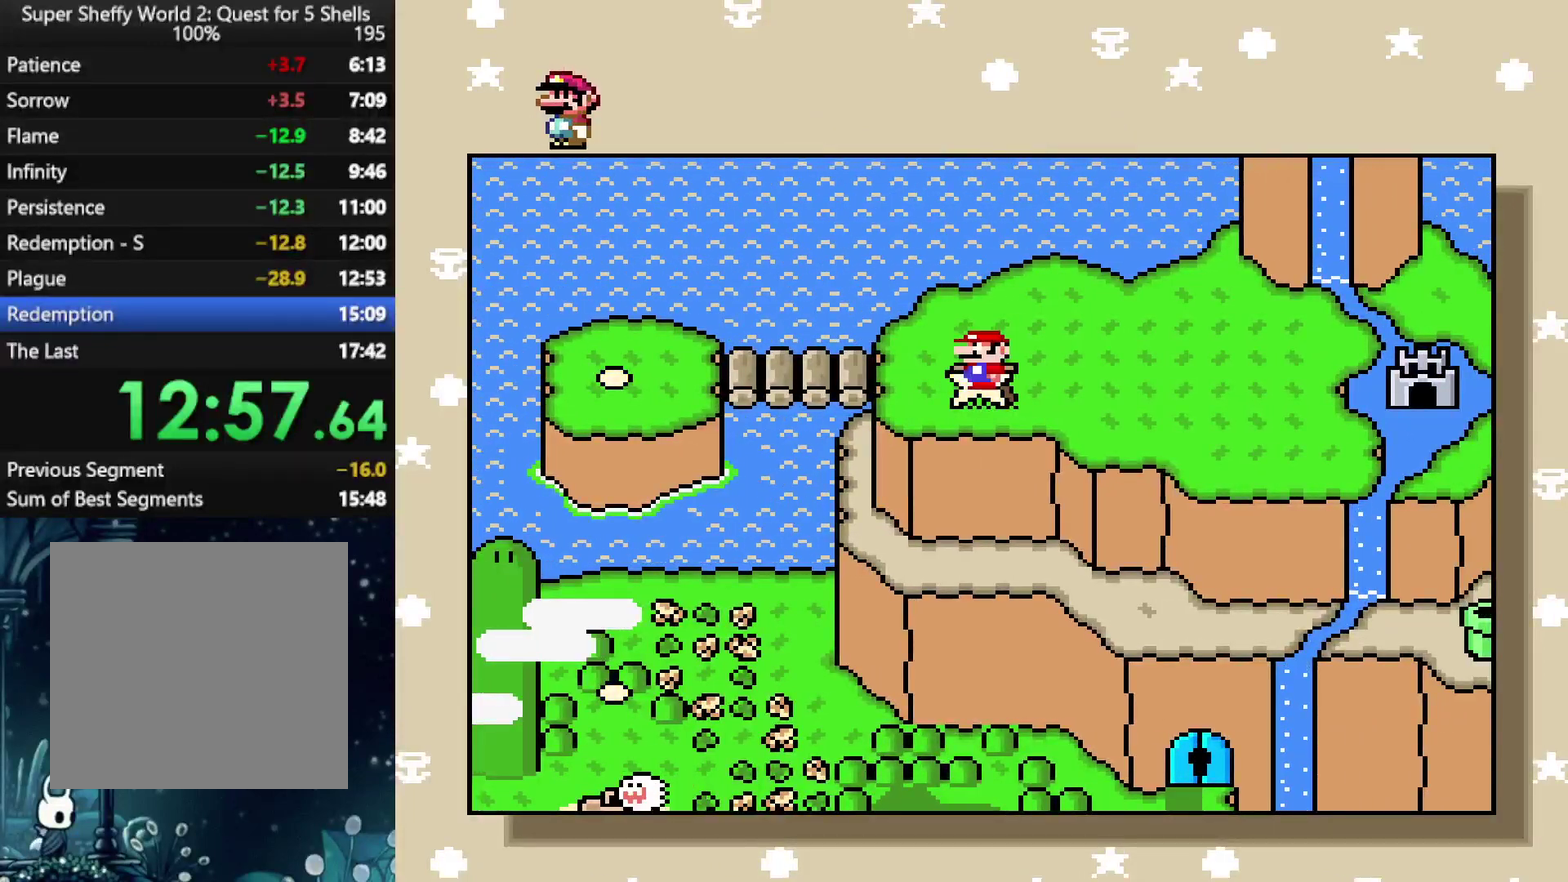
{"dt_ms": 500, "buttons": [], "left_stick": "center", "right_stick": "center", "events": [[42, "B", "up"], [271, "X", "down"], [500, "X", "up"]]}
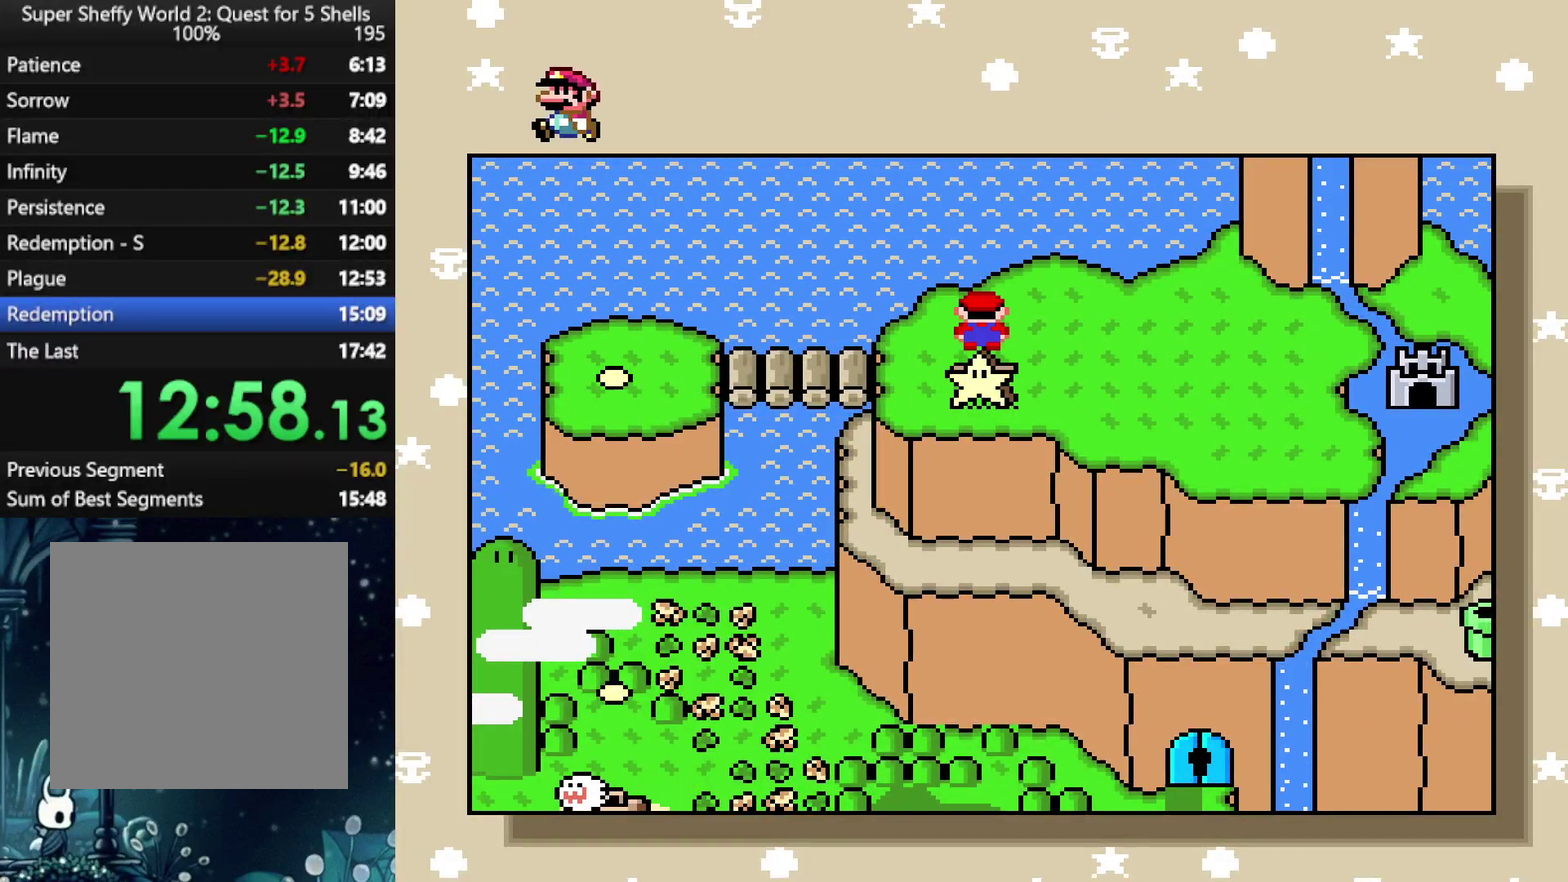
{"dt_ms": 500, "buttons": [], "left_stick": "center", "right_stick": "center", "events": []}
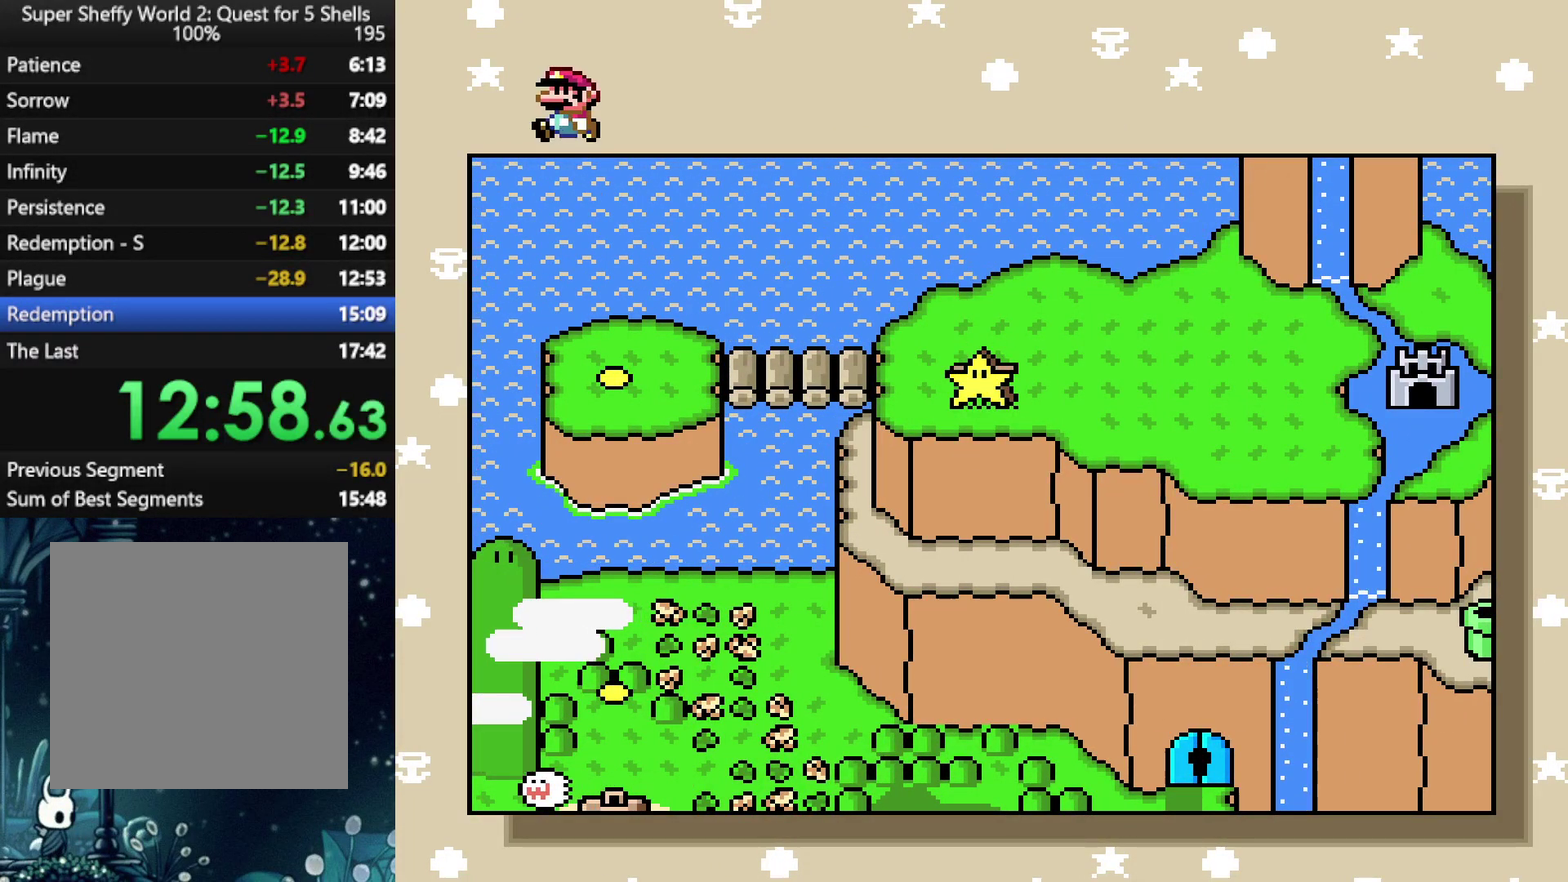
{"dt_ms": 500, "buttons": [], "left_stick": "center", "right_stick": "center", "events": []}
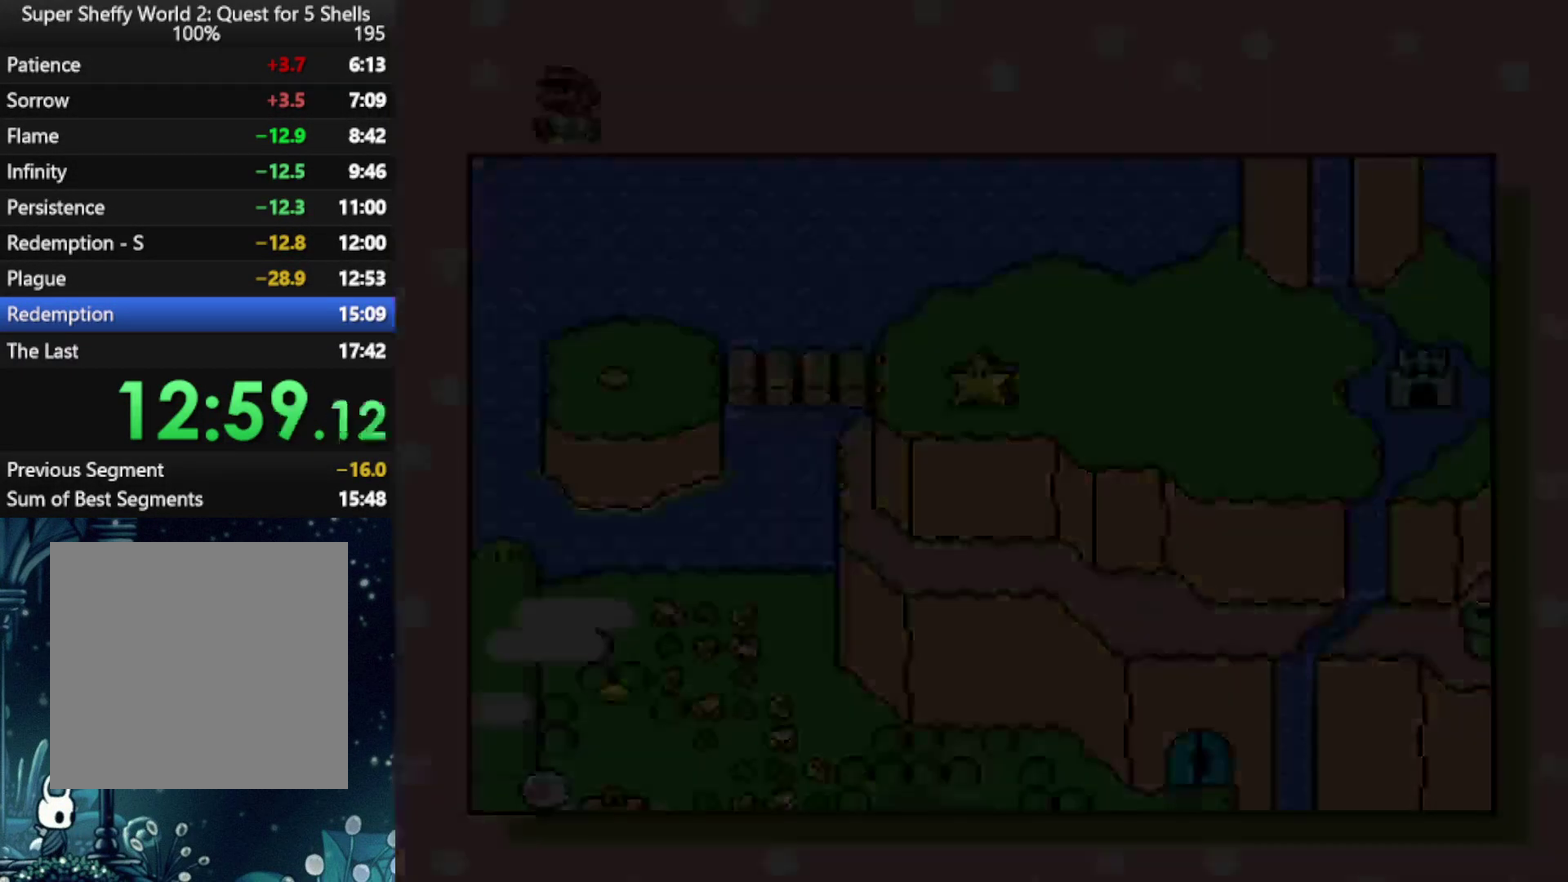
{"dt_ms": 500, "buttons": [], "left_stick": "center", "right_stick": "center", "events": []}
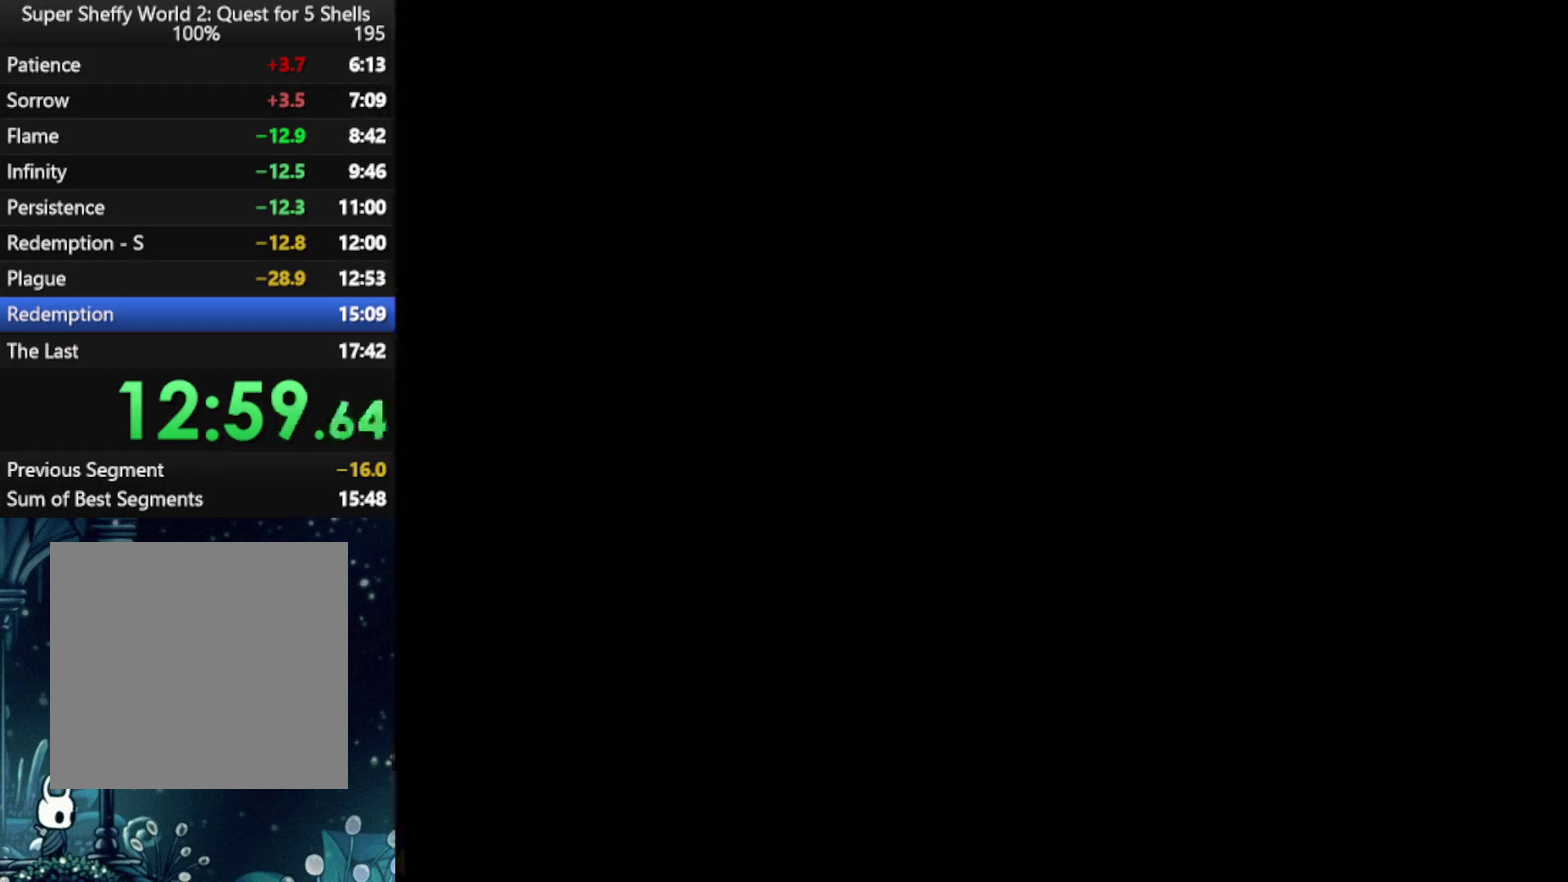
{"dt_ms": 500, "buttons": [], "left_stick": "center", "right_stick": "center", "events": []}
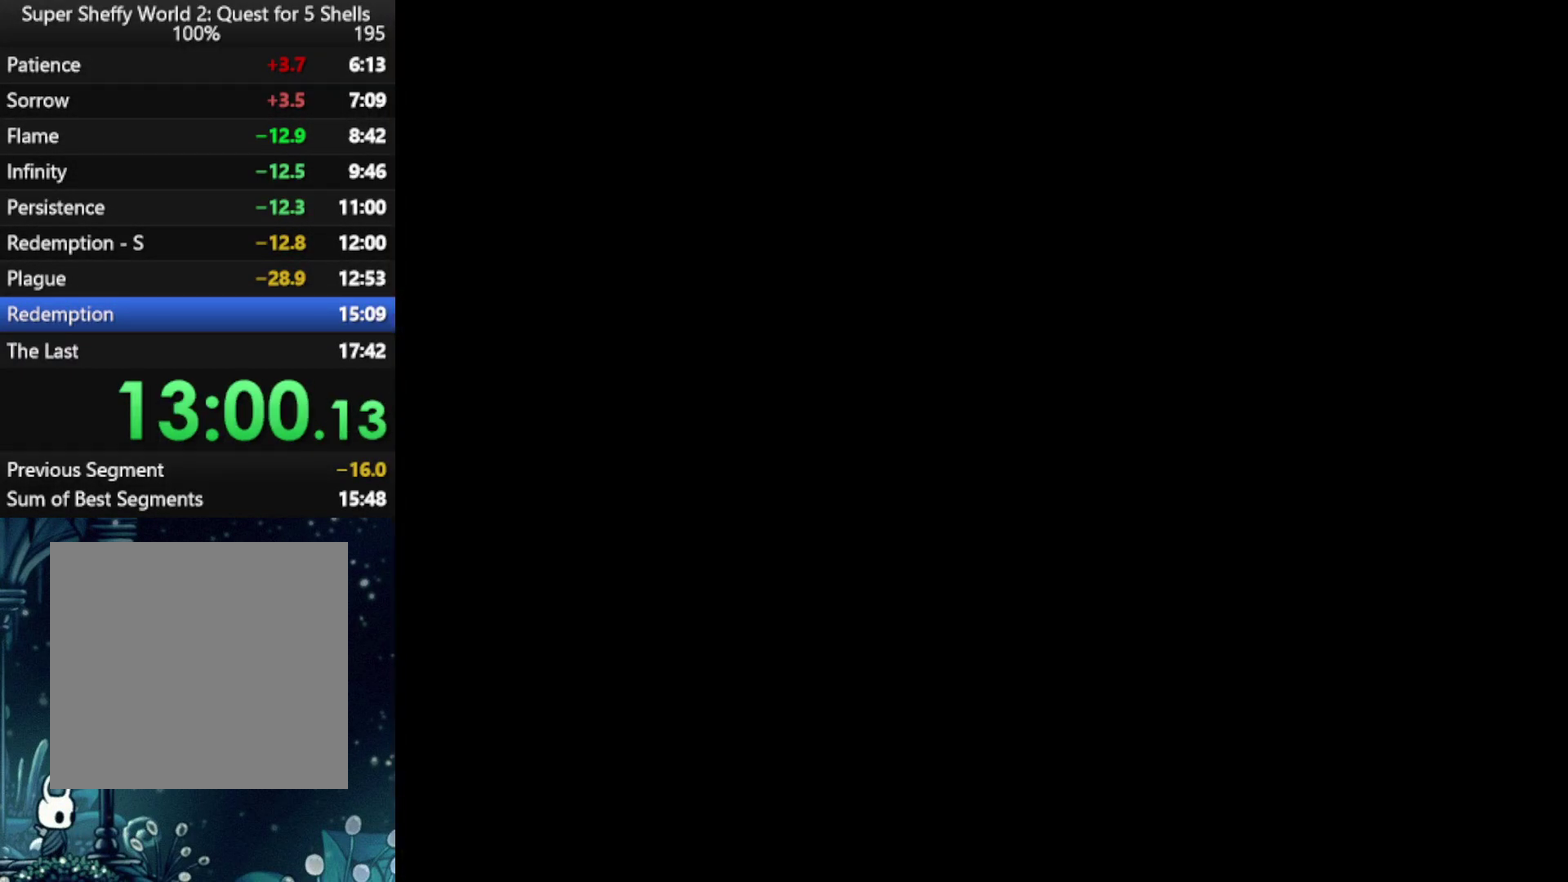
{"dt_ms": 500, "buttons": [], "left_stick": "center", "right_stick": "center", "events": []}
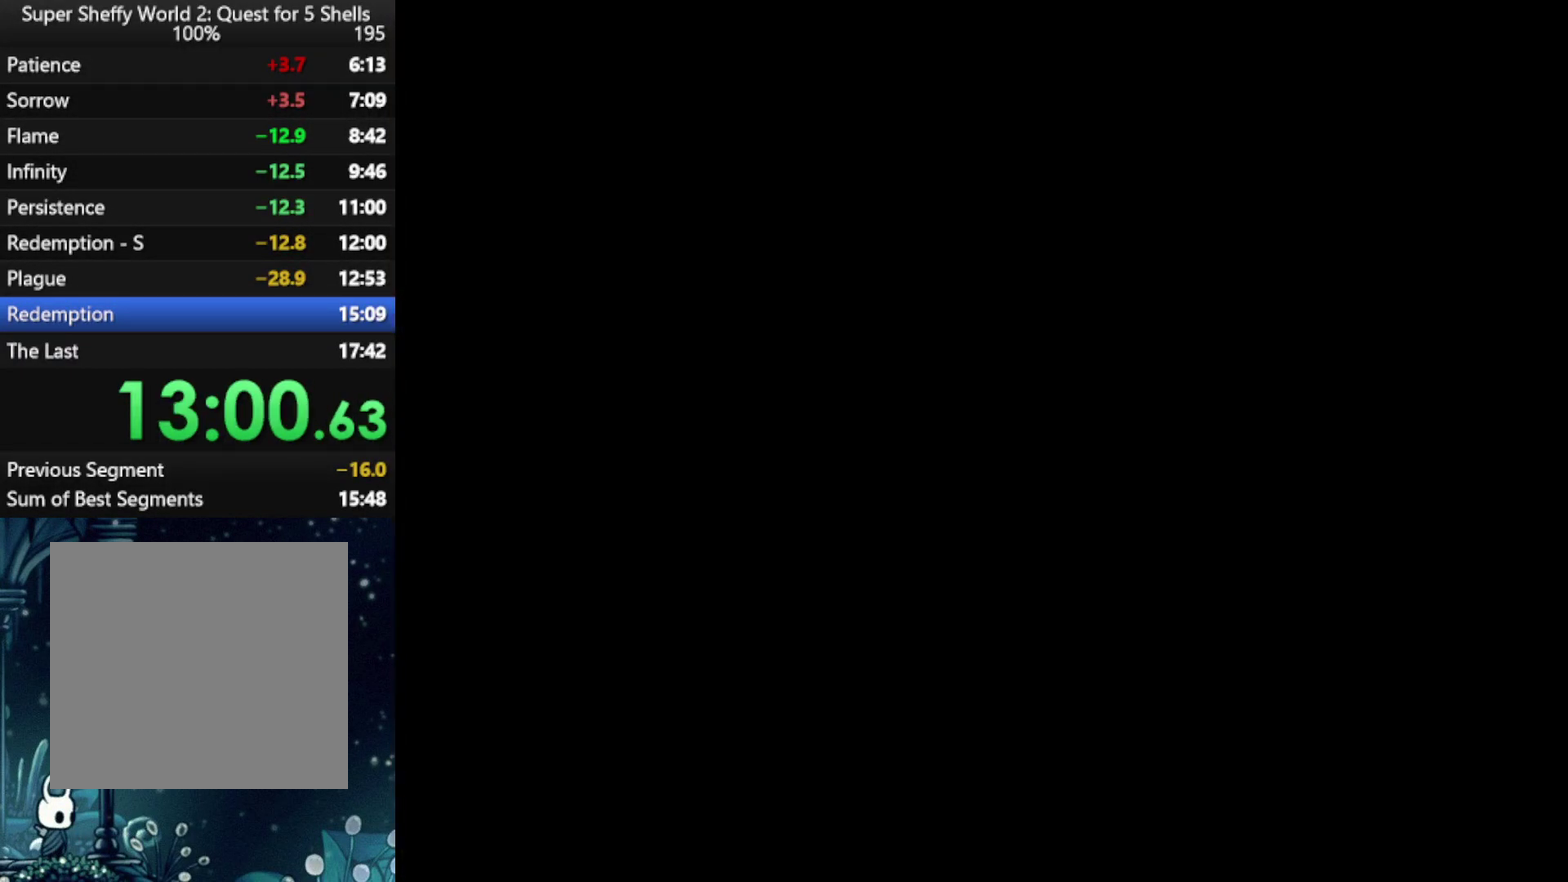
{"dt_ms": 500, "buttons": [], "left_stick": "center", "right_stick": "center", "events": []}
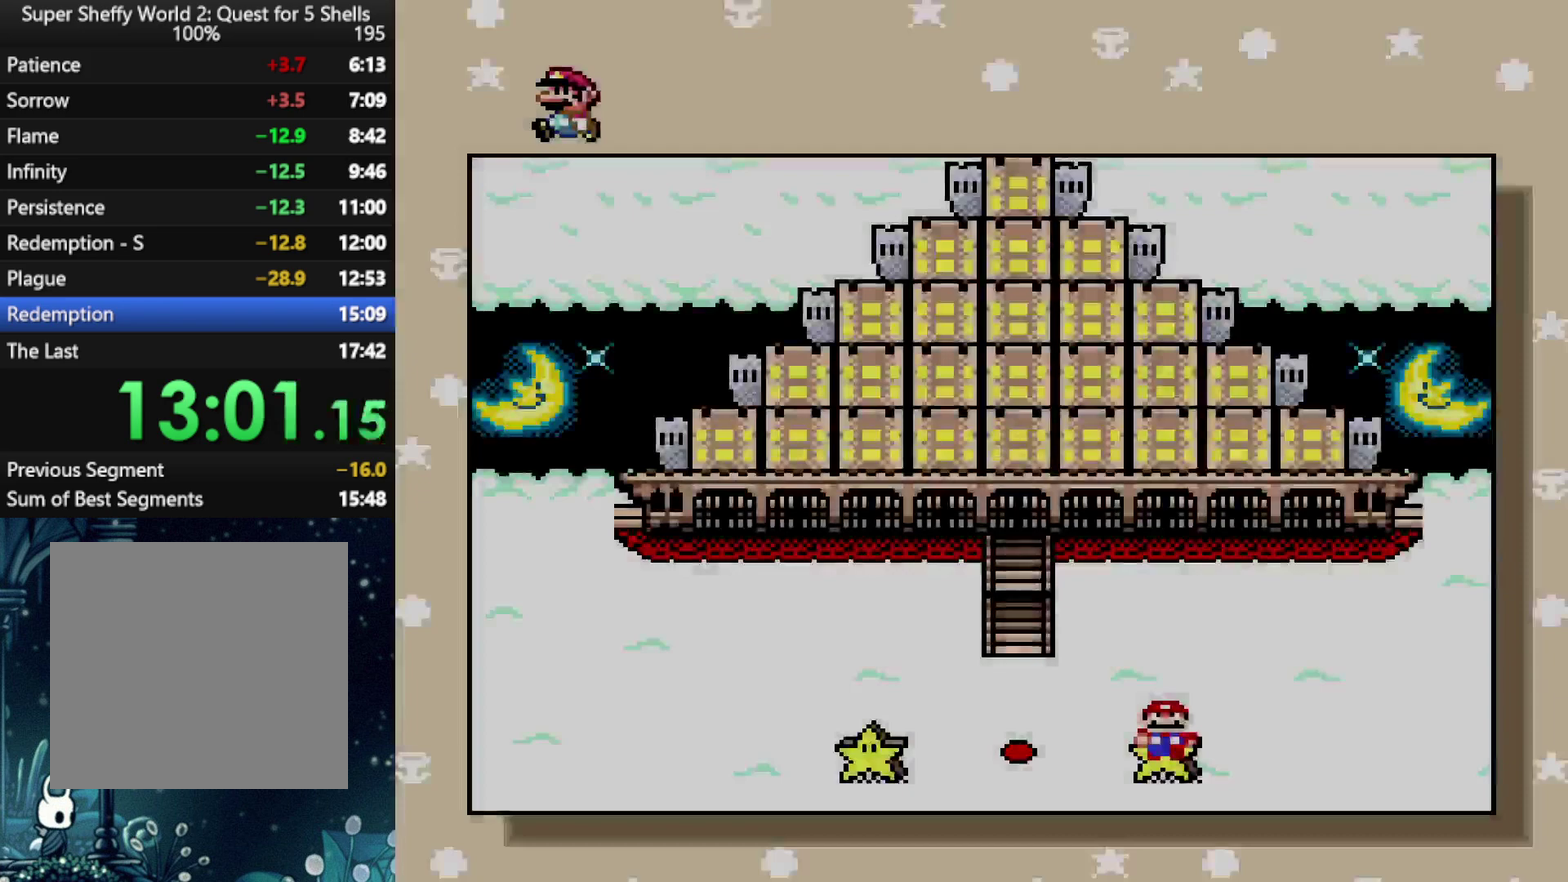
{"dt_ms": 500, "buttons": ["B", "DPAD_LEFT"], "left_stick": "center", "right_stick": "center", "events": [[146, "DPAD_LEFT", "down"], [250, "DPAD_LEFT", "up"], [312, "DPAD_LEFT", "down"], [438, "DPAD_LEFT", "up"], [500, "B", "down"], [500, "DPAD_LEFT", "down"]]}
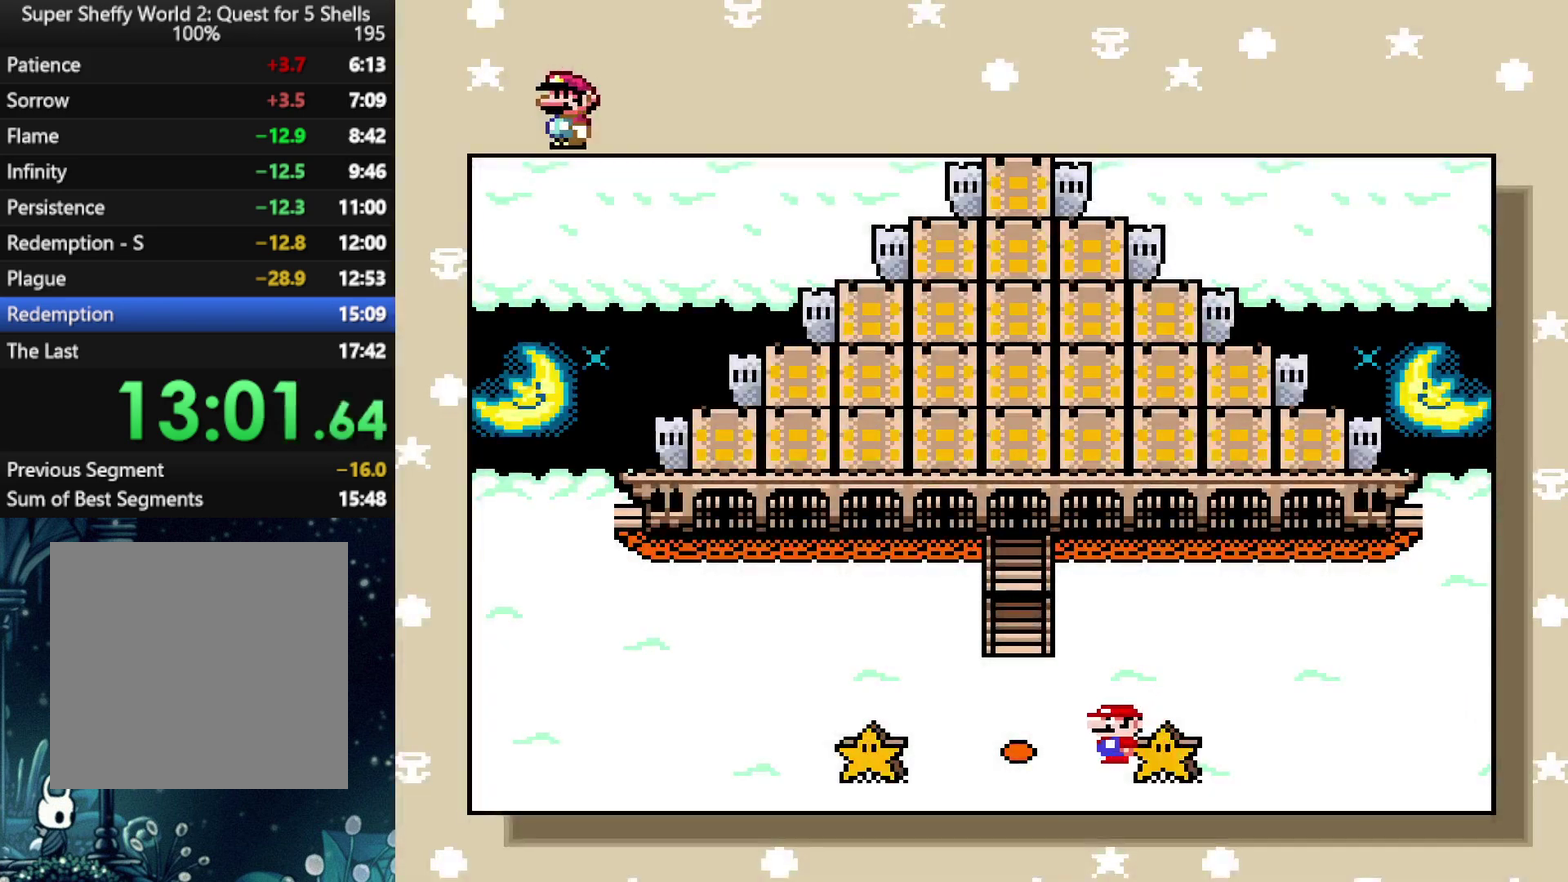
{"dt_ms": 500, "buttons": ["A", "B"], "left_stick": "center", "right_stick": "center", "events": [[62, "A", "down"], [62, "DPAD_LEFT", "up"], [83, "B", "up"], [167, "A", "up"], [167, "B", "down"], [271, "A", "down"], [271, "B", "up"], [354, "A", "up"], [354, "B", "down"], [417, "A", "down"], [438, "B", "up"], [500, "B", "down"]]}
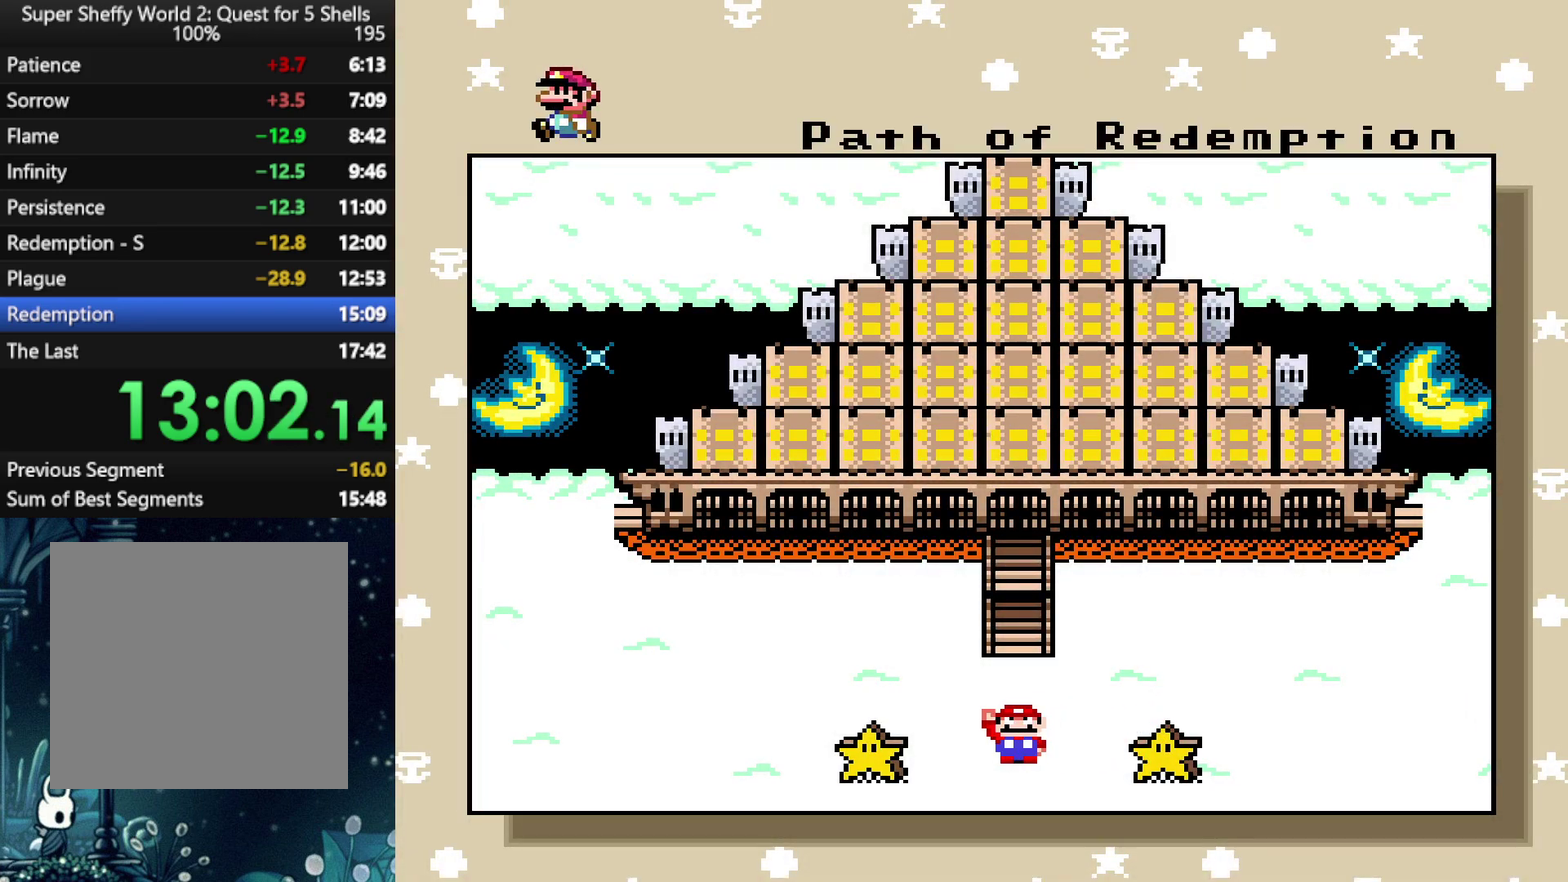
{"dt_ms": 1000, "buttons": ["A", "X", "DPAD_RIGHT"], "left_stick": "center", "right_stick": "center", "events": [[21, "A", "up"], [83, "A", "down"], [104, "B", "up"], [167, "B", "down"], [188, "A", "up"], [271, "B", "up"], [417, "X", "down"], [562, "DPAD_RIGHT", "down"], [750, "A", "down"]]}
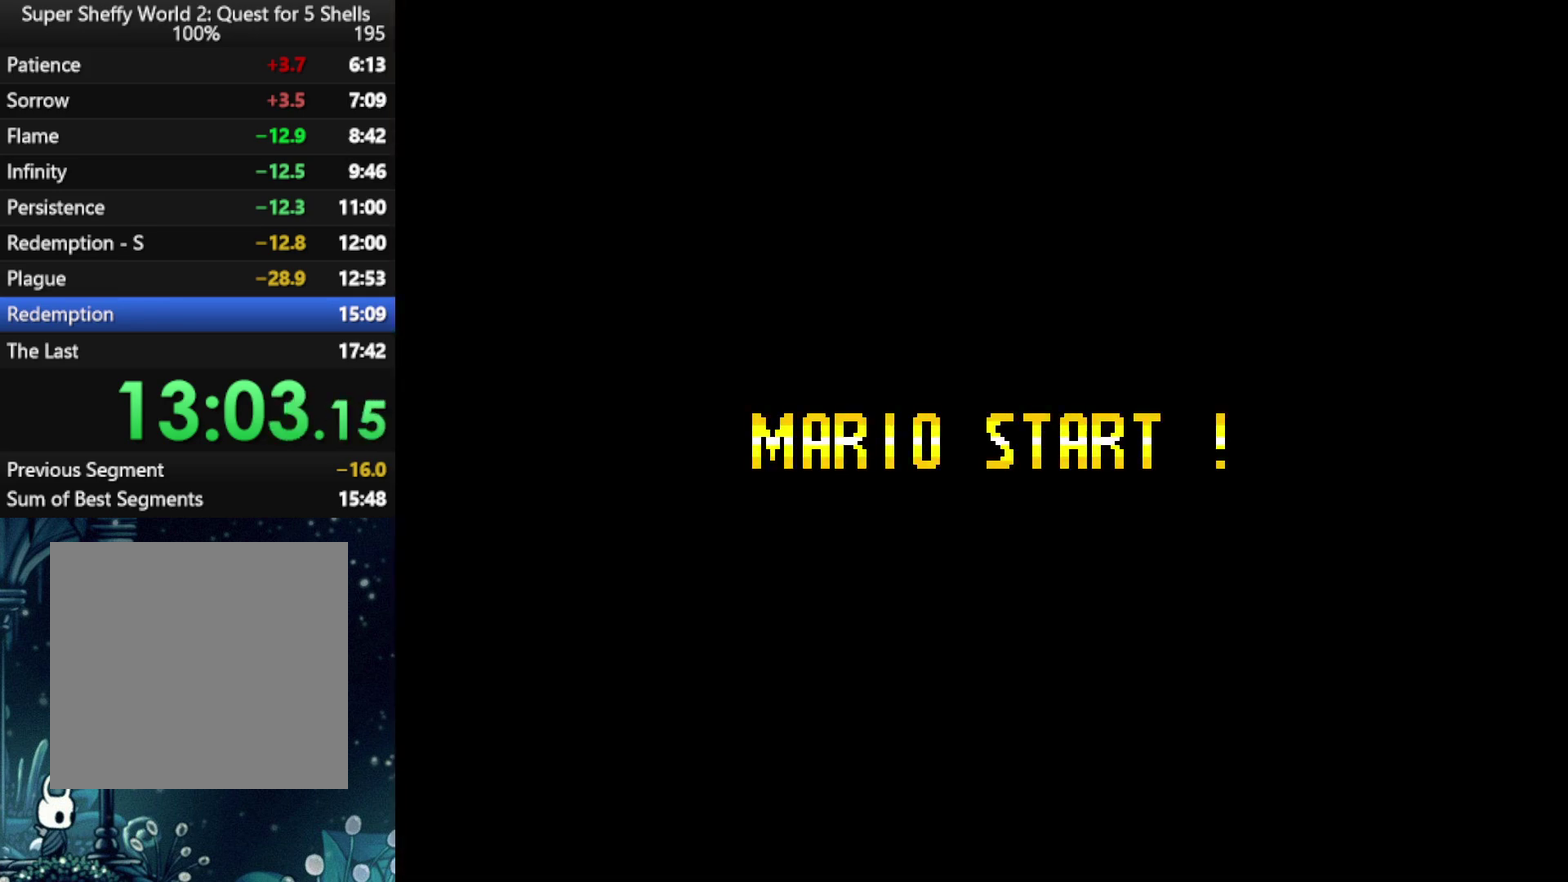
{"dt_ms": 500, "buttons": ["A", "X", "DPAD_RIGHT"], "left_stick": "center", "right_stick": "center", "events": [[417, "A", "up"], [479, "A", "down"]]}
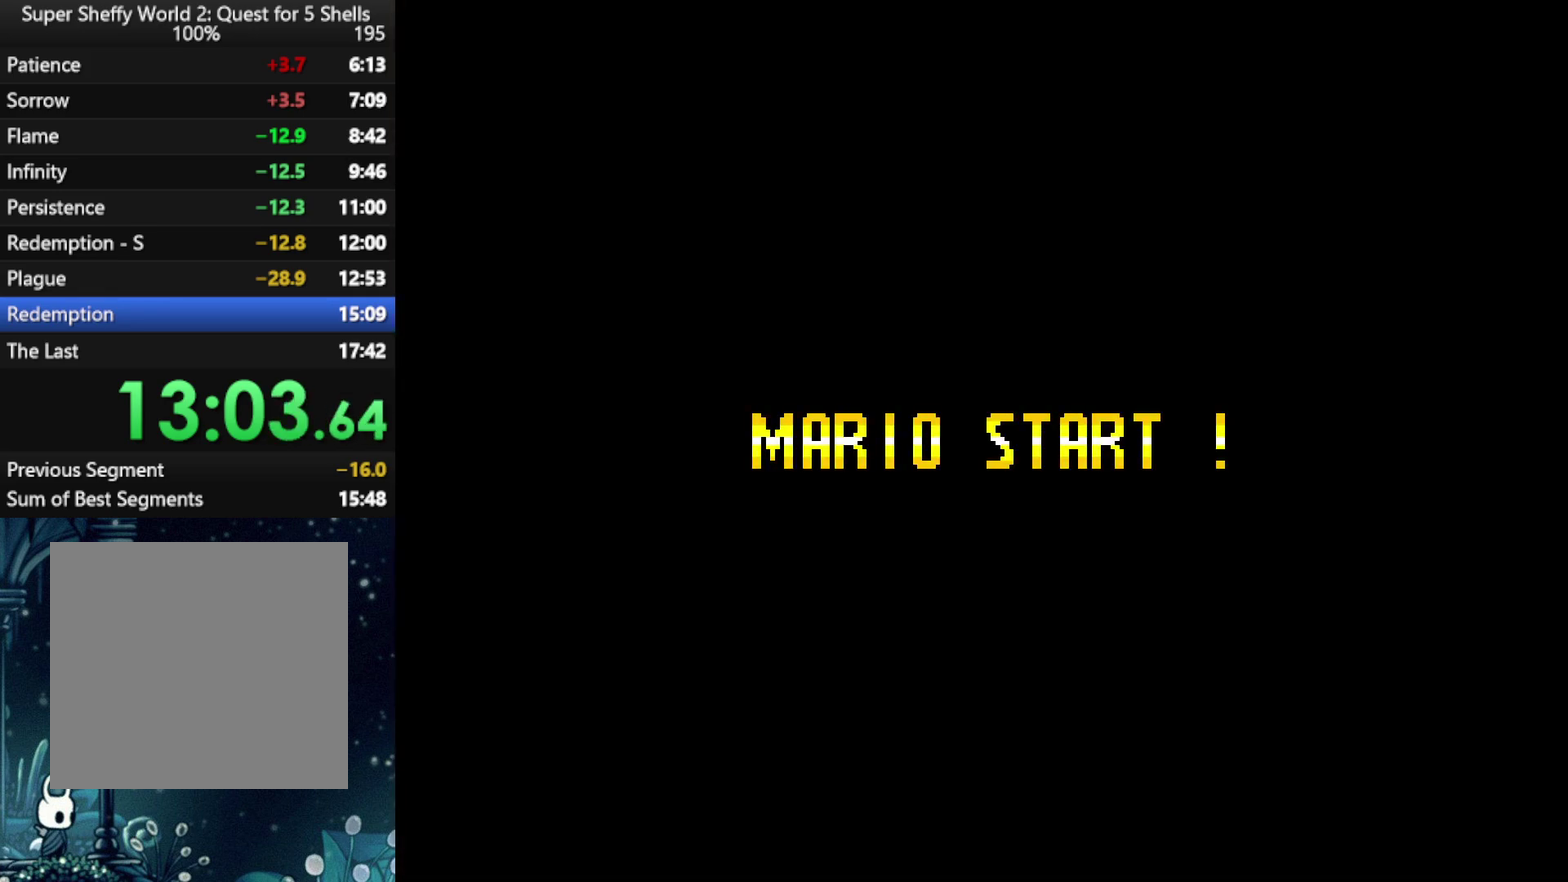
{"dt_ms": 500, "buttons": ["A", "X", "DPAD_RIGHT"], "left_stick": "center", "right_stick": "center", "events": []}
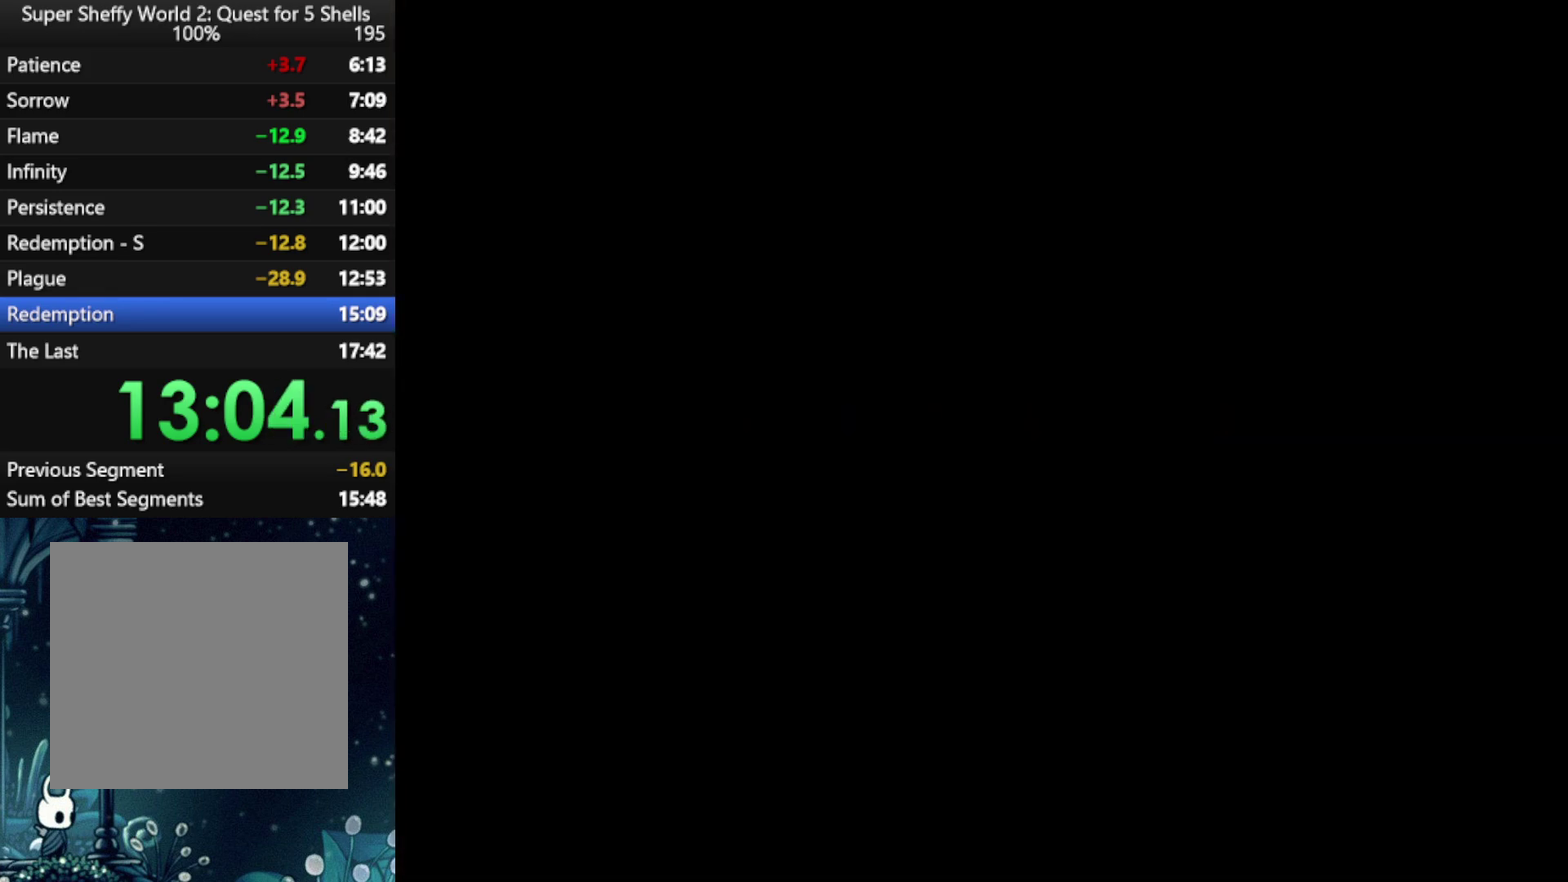
{"dt_ms": 500, "buttons": ["A", "X", "DPAD_RIGHT"], "left_stick": "center", "right_stick": "center", "events": []}
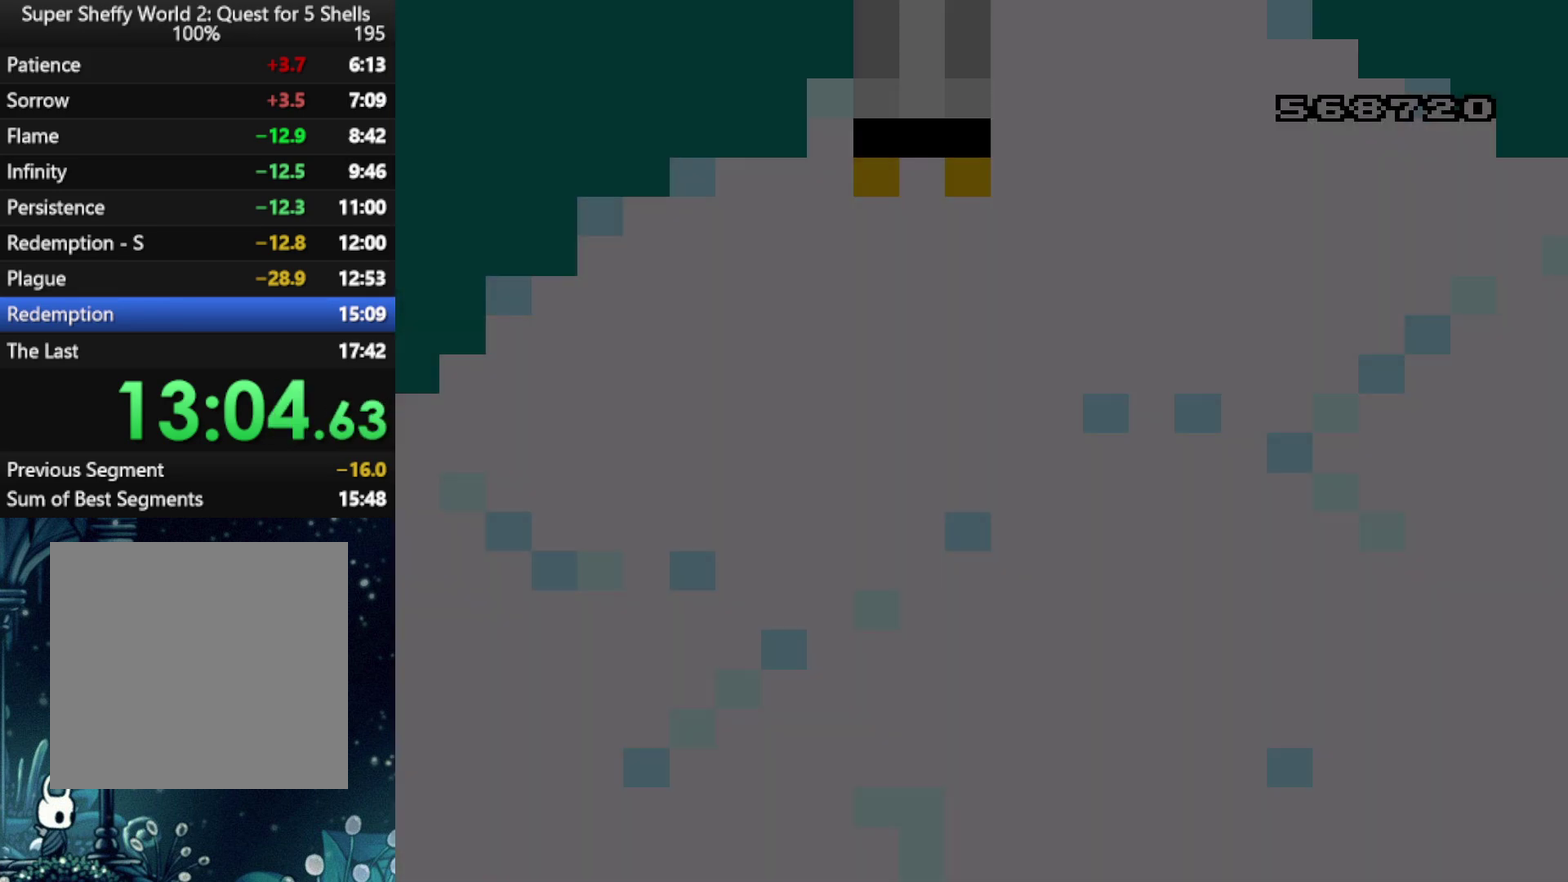
{"dt_ms": 500, "buttons": ["A", "X", "DPAD_RIGHT"], "left_stick": "center", "right_stick": "center", "events": []}
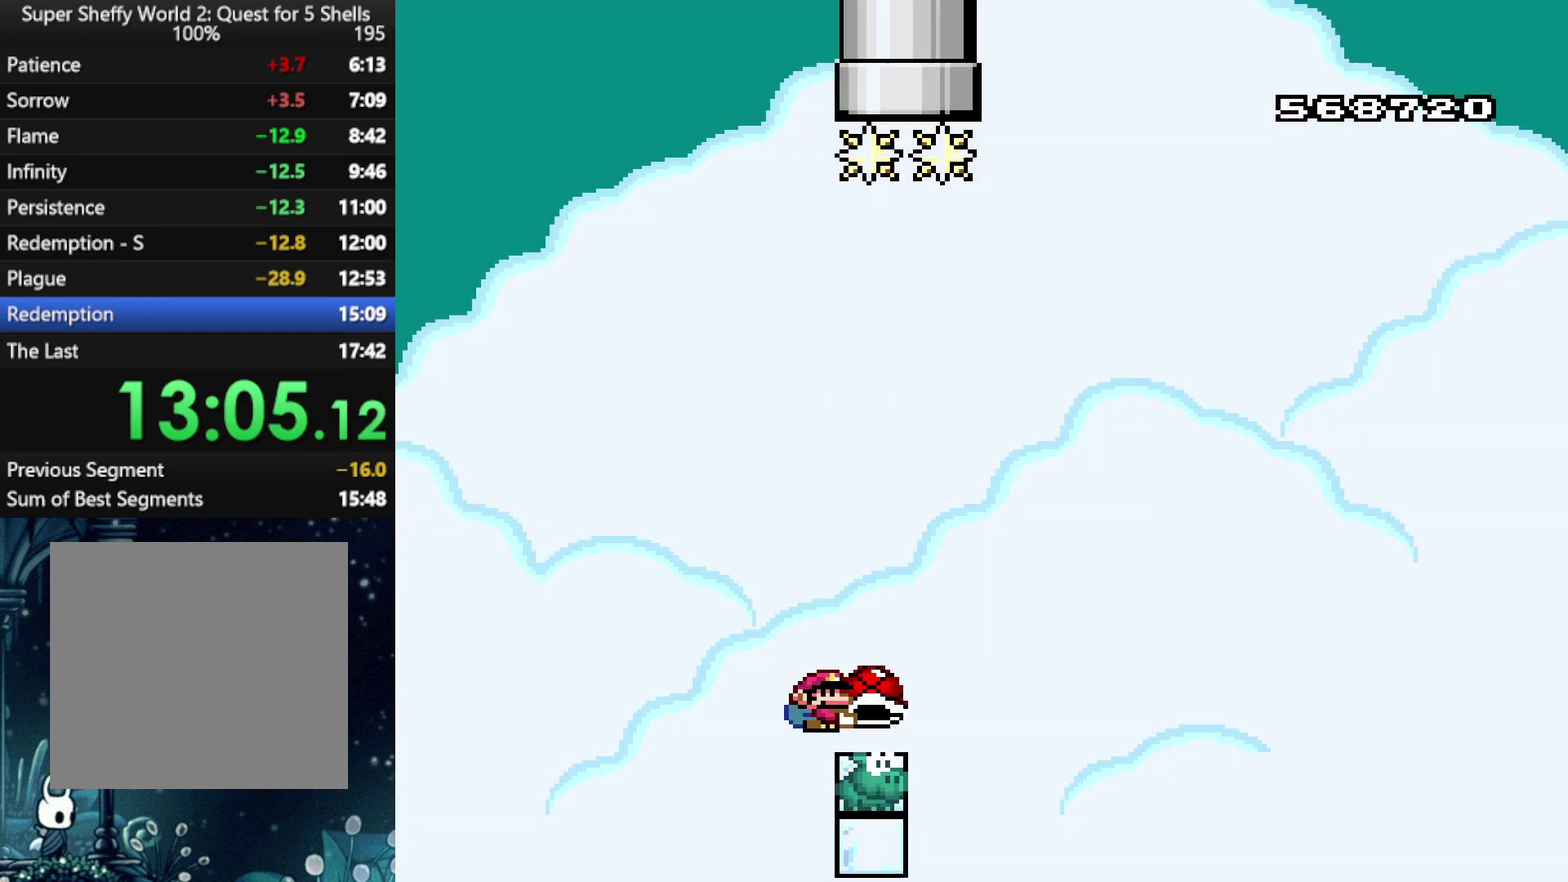
{"dt_ms": 500, "buttons": ["A", "X", "DPAD_DOWN"], "left_stick": "center", "right_stick": "center", "events": [[208, "DPAD_RIGHT", "up"], [396, "DPAD_DOWN", "down"]]}
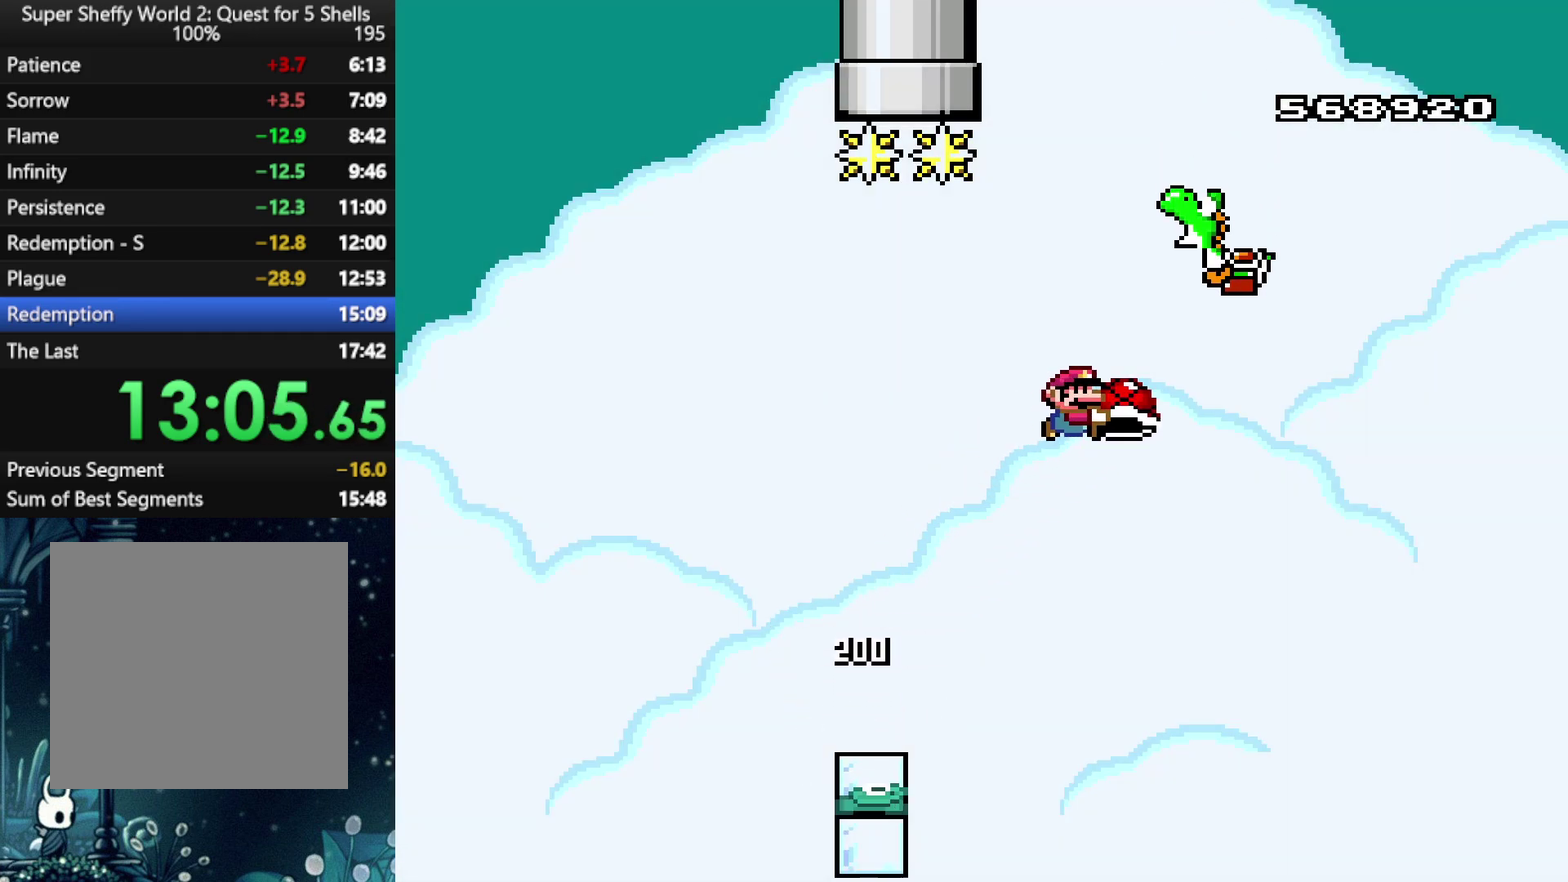
{"dt_ms": 500, "buttons": ["A", "X", "DPAD_RIGHT"], "left_stick": "center", "right_stick": "center", "events": [[104, "DPAD_RIGHT", "down"], [125, "DPAD_DOWN", "up"], [146, "A", "up"], [208, "A", "down"], [229, "DPAD_UP", "down"], [479, "DPAD_UP", "up"]]}
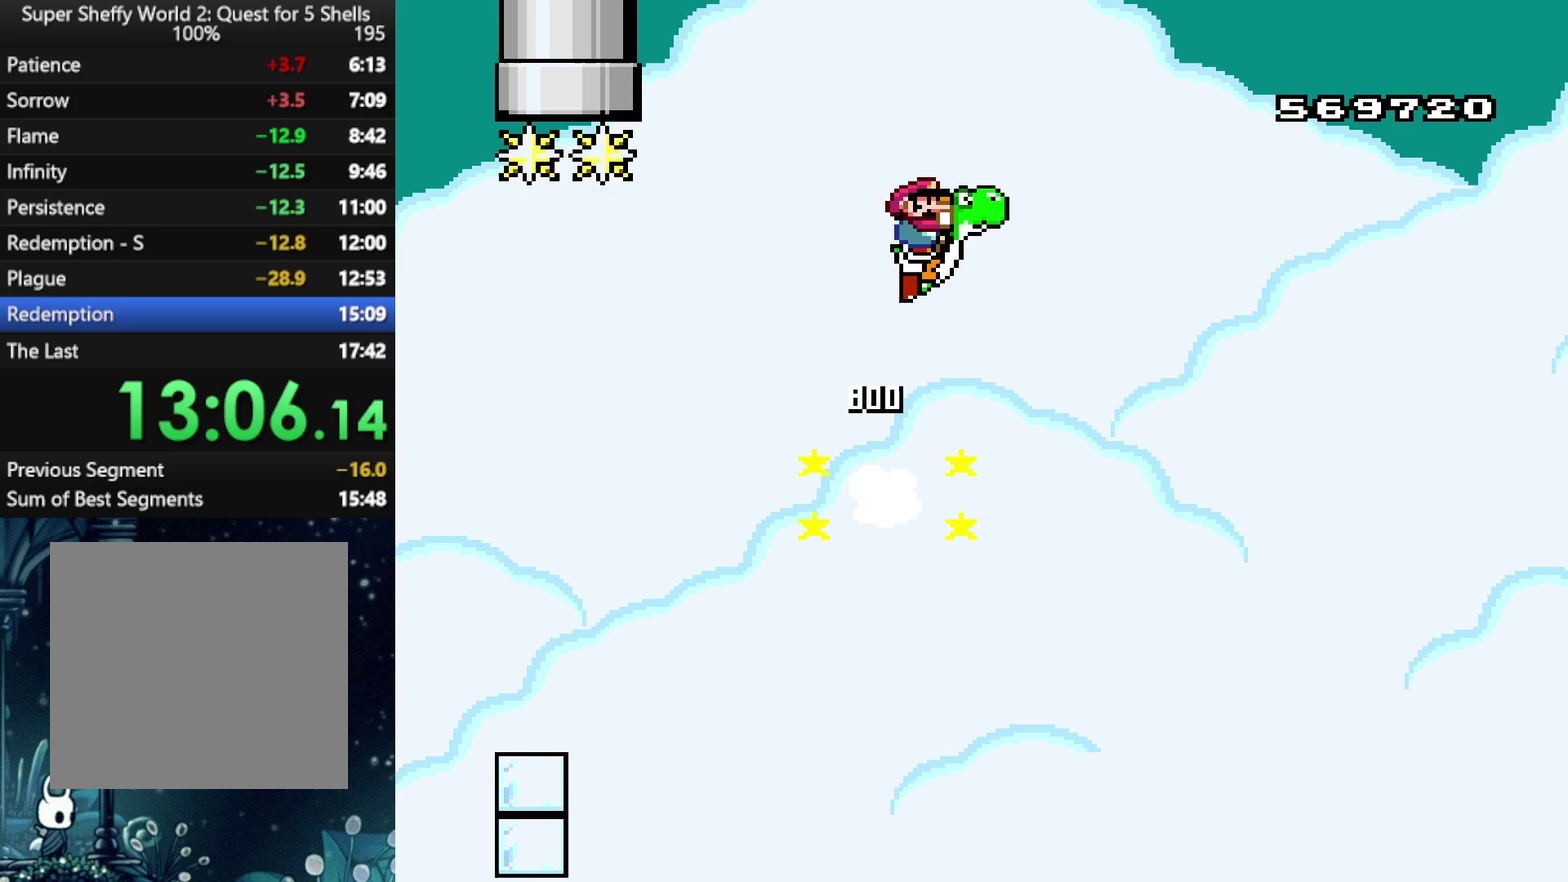
{"dt_ms": 500, "buttons": ["A", "X", "DPAD_RIGHT"], "left_stick": "center", "right_stick": "center", "events": [[354, "X", "up"], [417, "X", "down"]]}
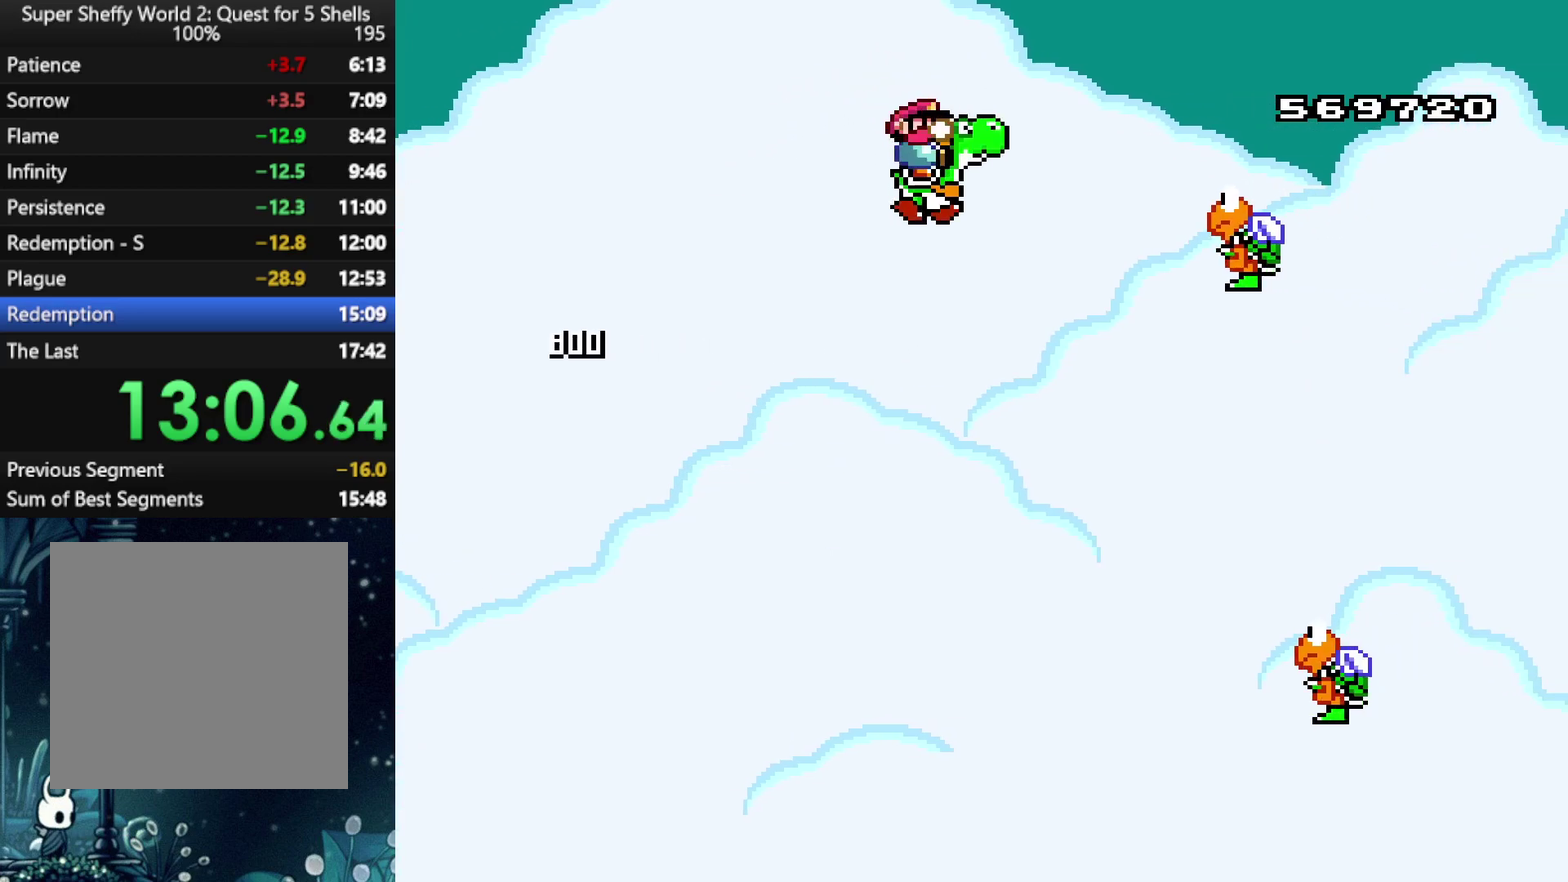
{"dt_ms": 500, "buttons": ["A", "X", "DPAD_RIGHT"], "left_stick": "center", "right_stick": "center", "events": []}
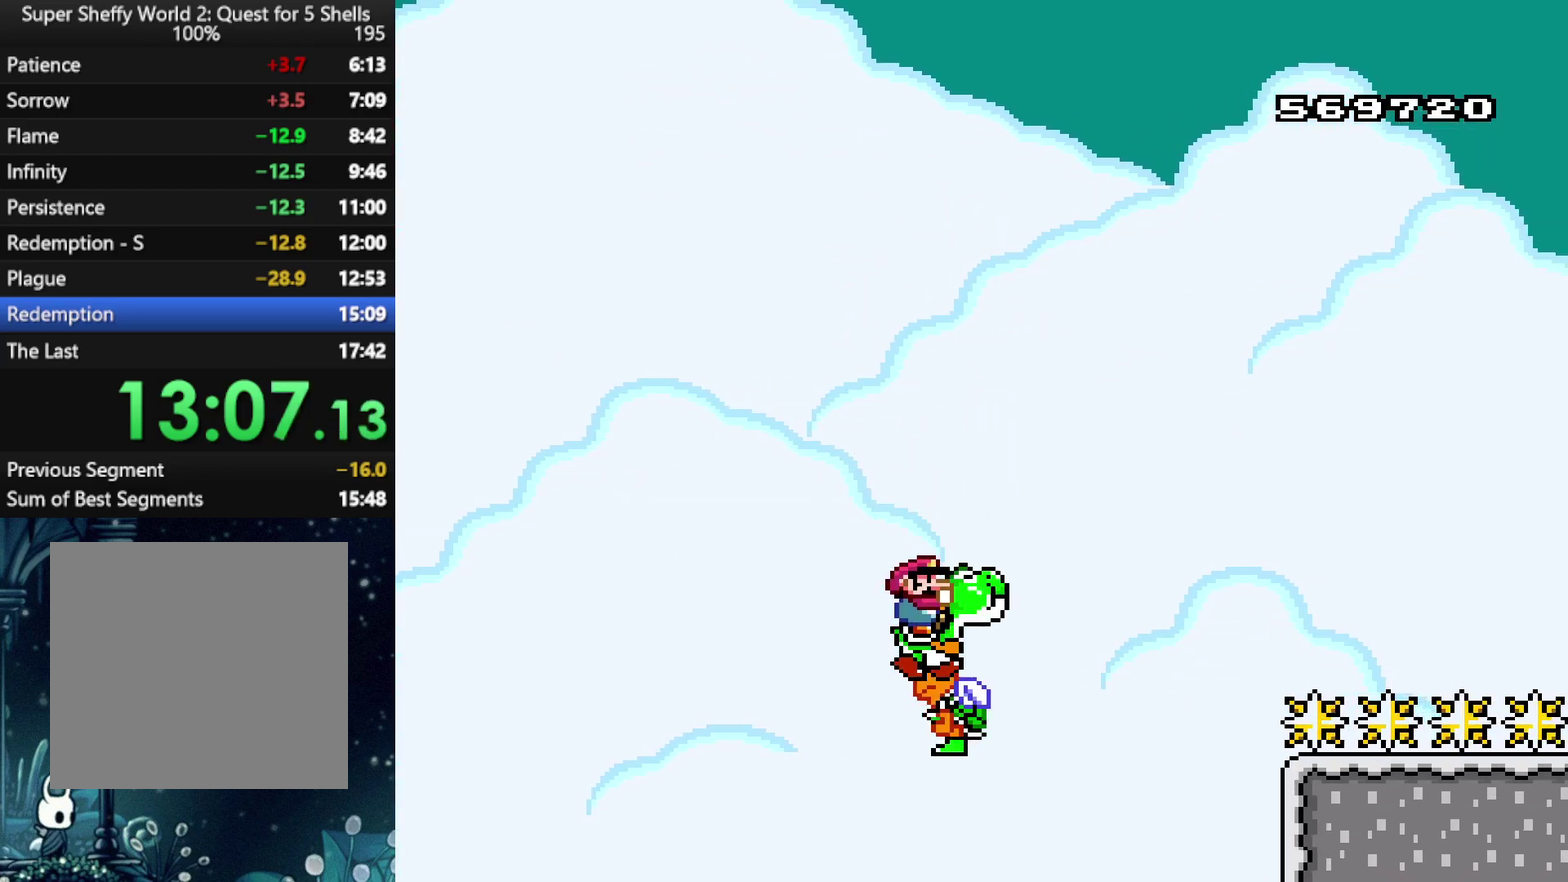
{"dt_ms": 500, "buttons": ["A", "X", "DPAD_RIGHT"], "left_stick": "center", "right_stick": "center", "events": [[250, "X", "up"], [312, "X", "down"]]}
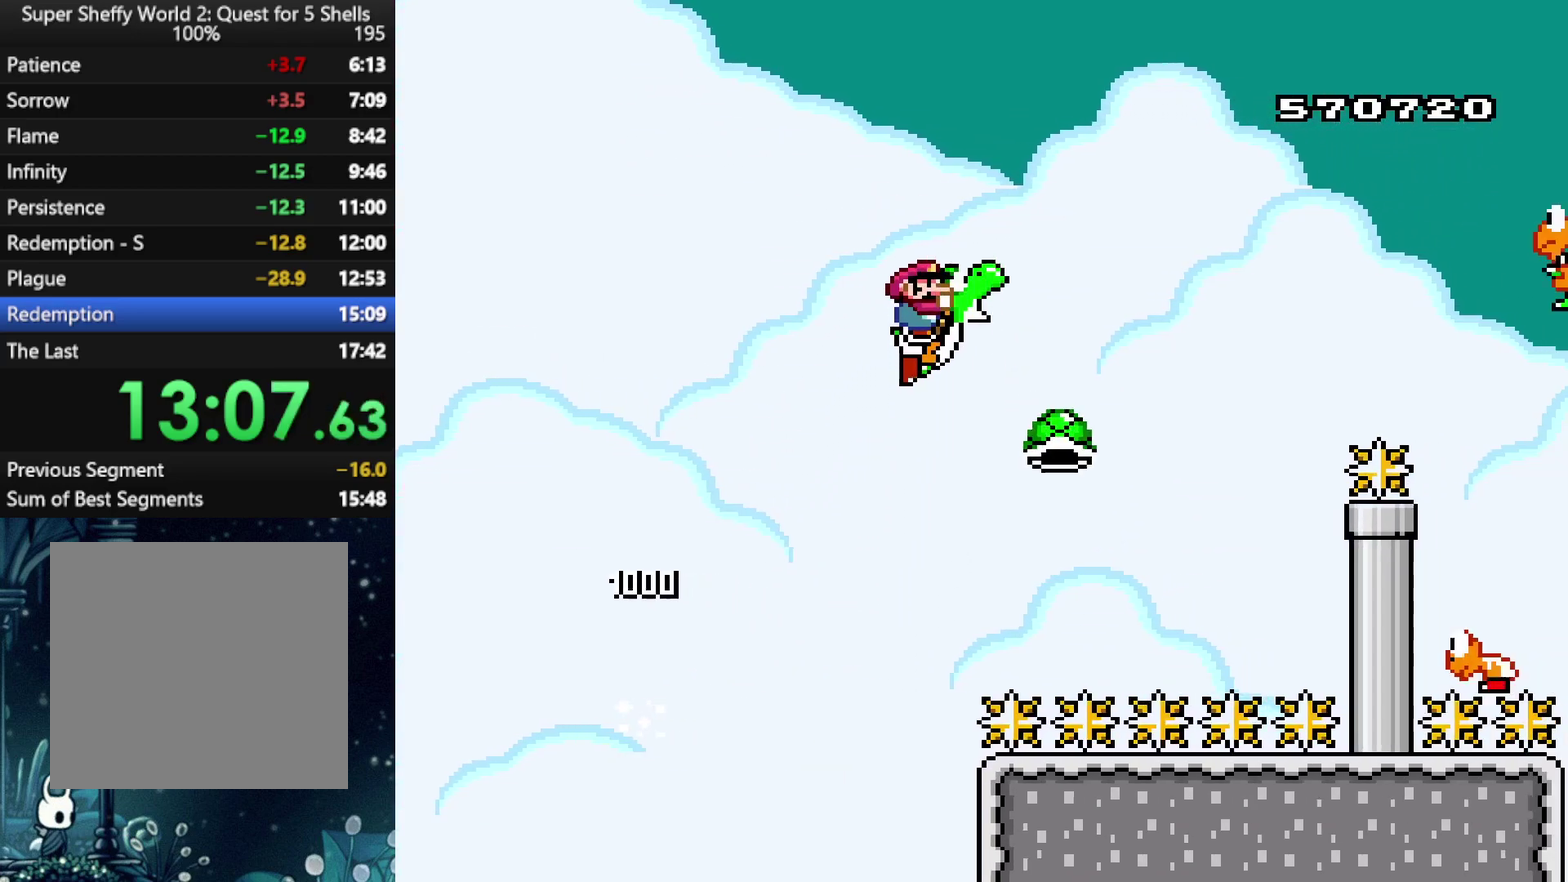
{"dt_ms": 500, "buttons": ["A", "X", "DPAD_RIGHT"], "left_stick": "center", "right_stick": "center", "events": [[271, "DPAD_UP", "down"], [312, "DPAD_RIGHT", "up"], [333, "DPAD_UP", "up"], [354, "DPAD_LEFT", "down"], [458, "DPAD_LEFT", "up"], [479, "DPAD_RIGHT", "down"]]}
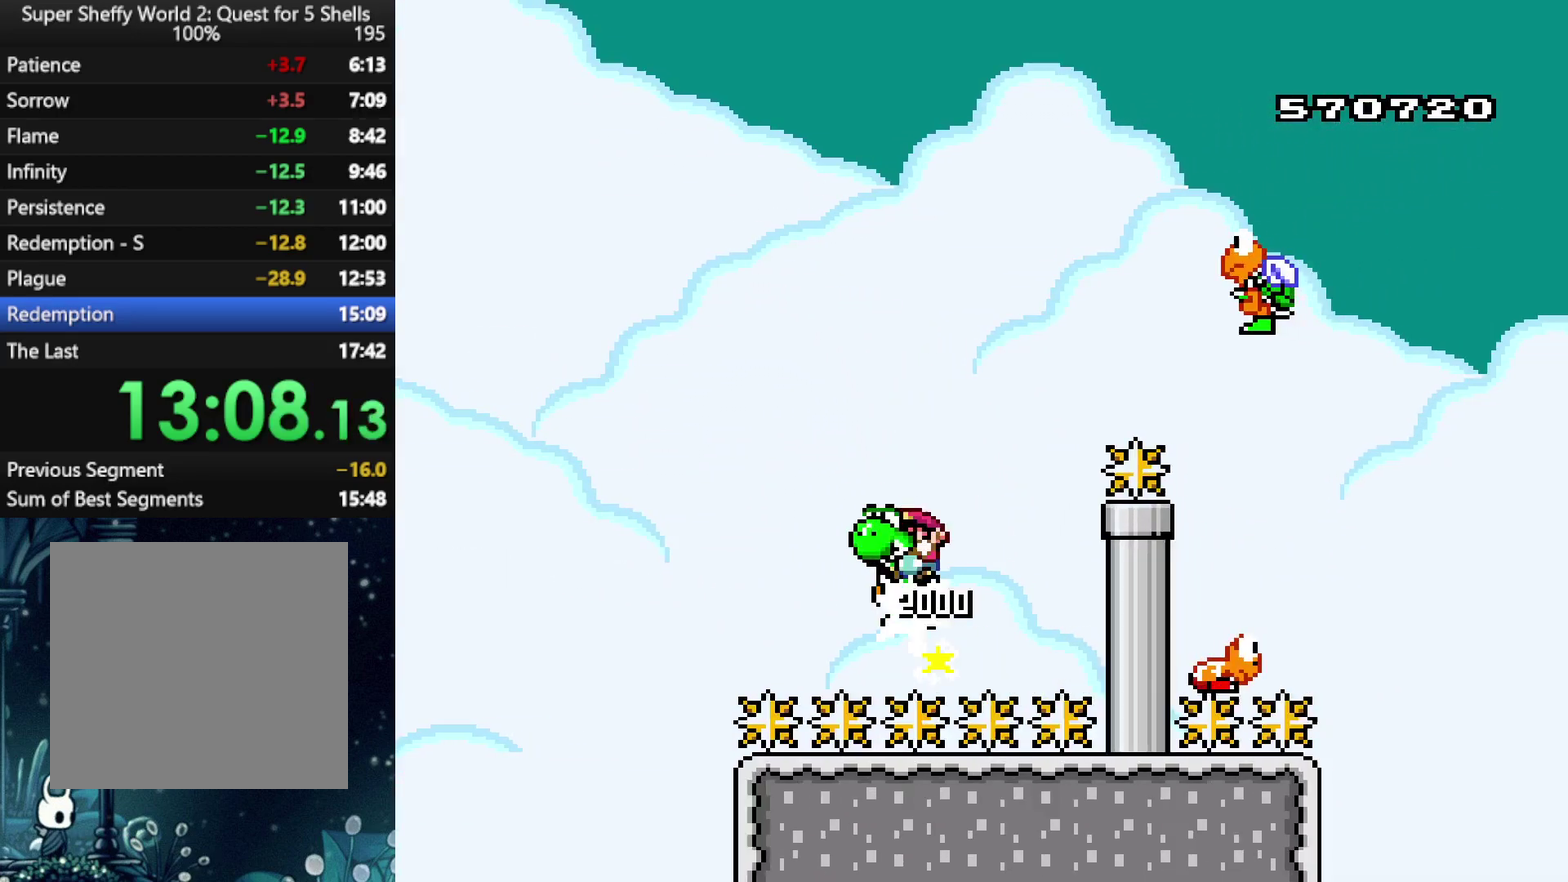
{"dt_ms": 500, "buttons": ["X", "DPAD_RIGHT"], "left_stick": "center", "right_stick": "center", "events": [[62, "X", "up"], [146, "X", "down"], [479, "A", "up"]]}
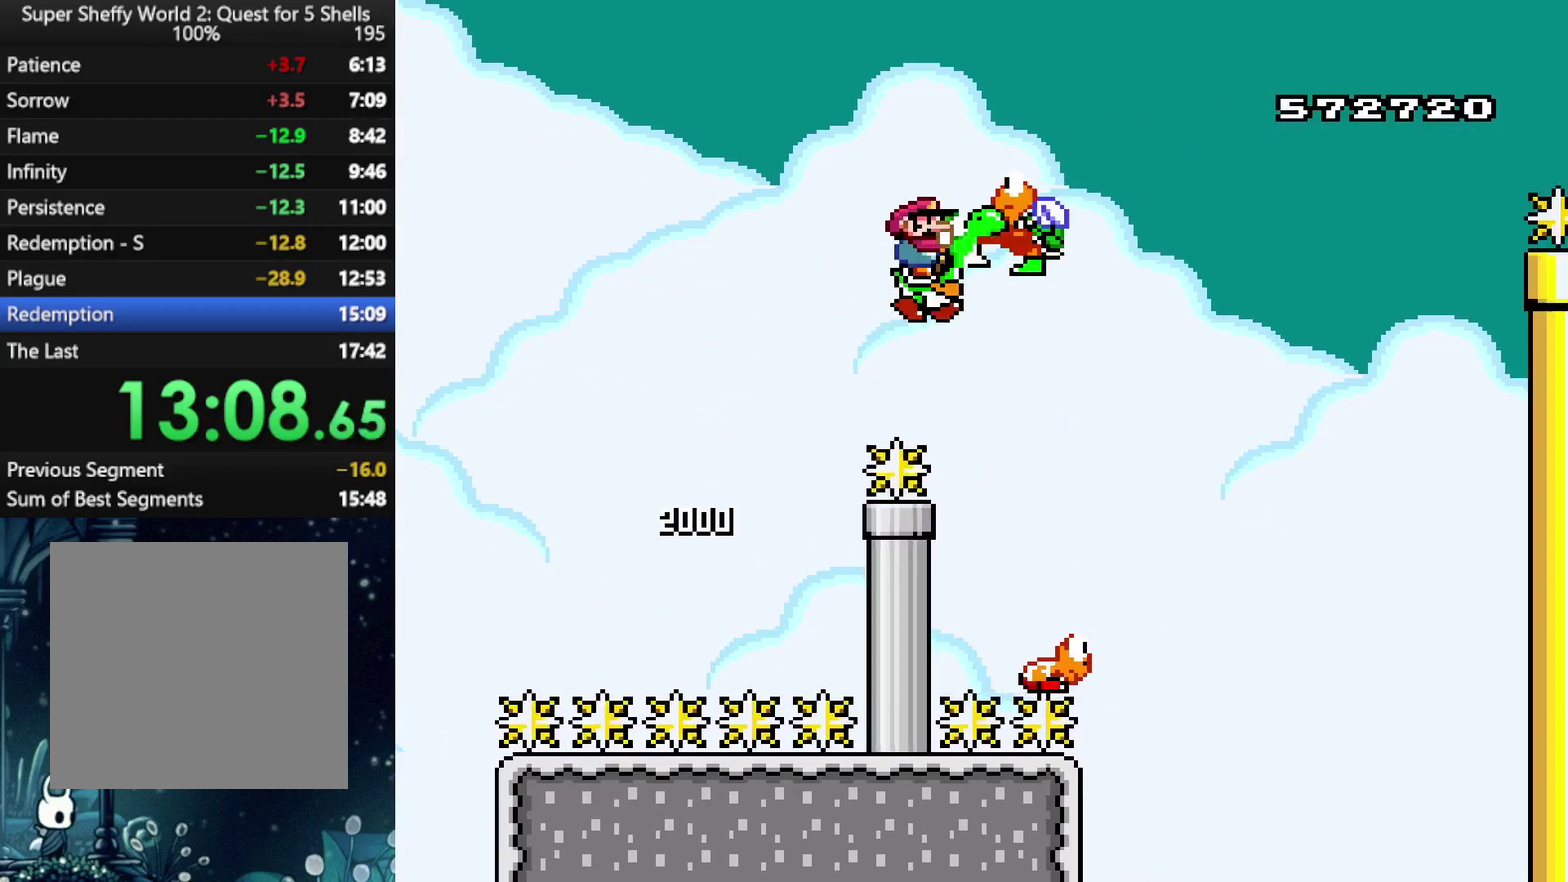
{"dt_ms": 500, "buttons": ["A", "X", "DPAD_RIGHT"], "left_stick": "center", "right_stick": "center", "events": [[125, "A", "down"], [125, "DPAD_RIGHT", "up"], [208, "DPAD_LEFT", "down"], [354, "DPAD_LEFT", "up"], [438, "DPAD_RIGHT", "down"]]}
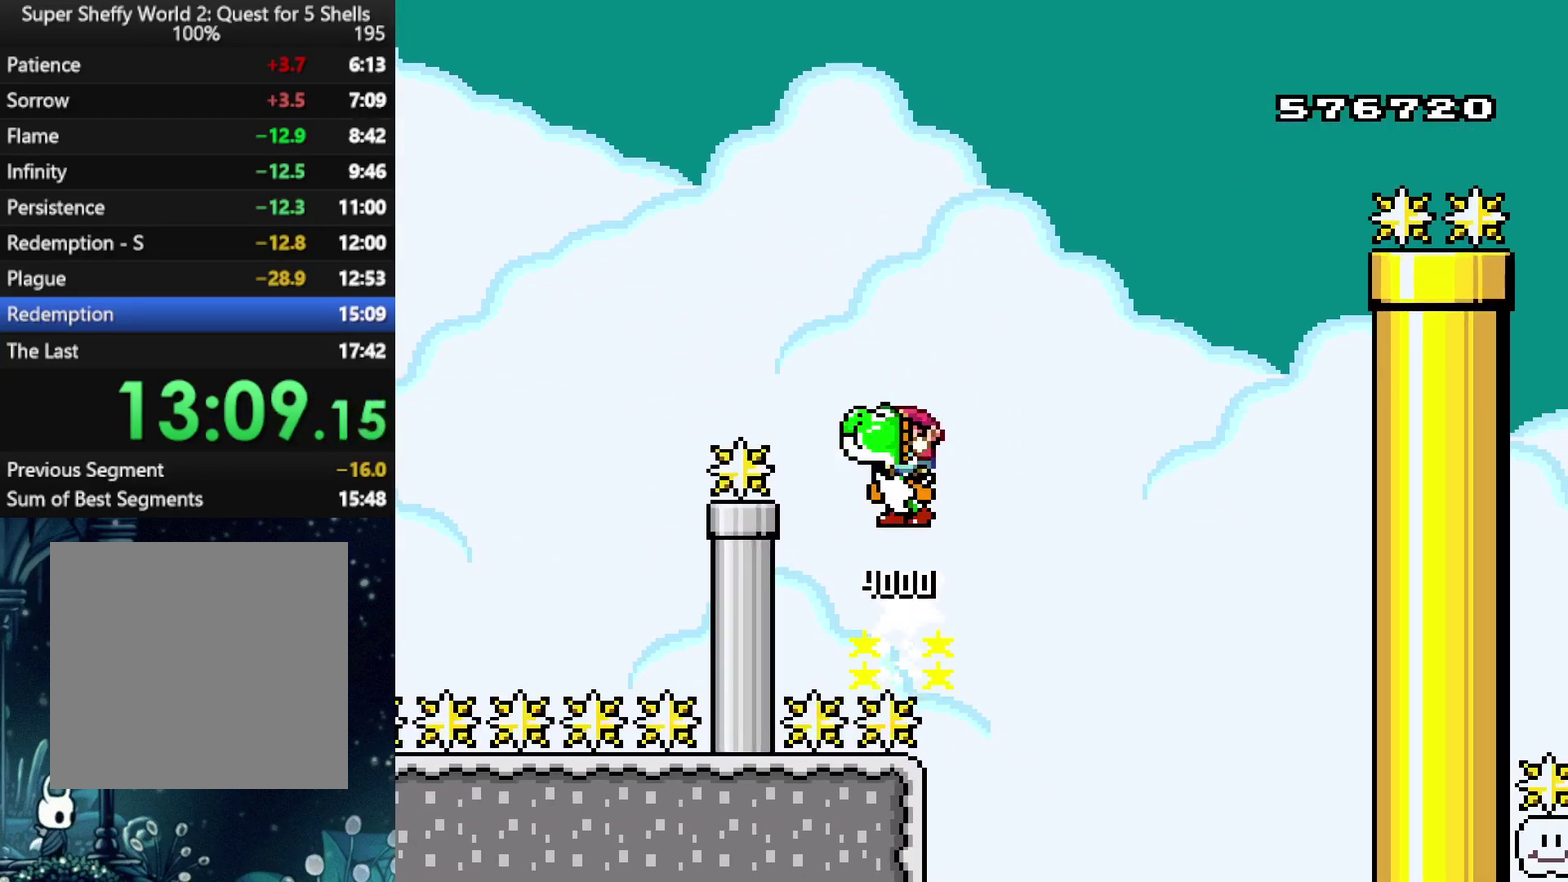
{"dt_ms": 500, "buttons": ["A", "X", "DPAD_RIGHT"], "left_stick": "center", "right_stick": "center", "events": [[250, "X", "up"], [312, "X", "down"]]}
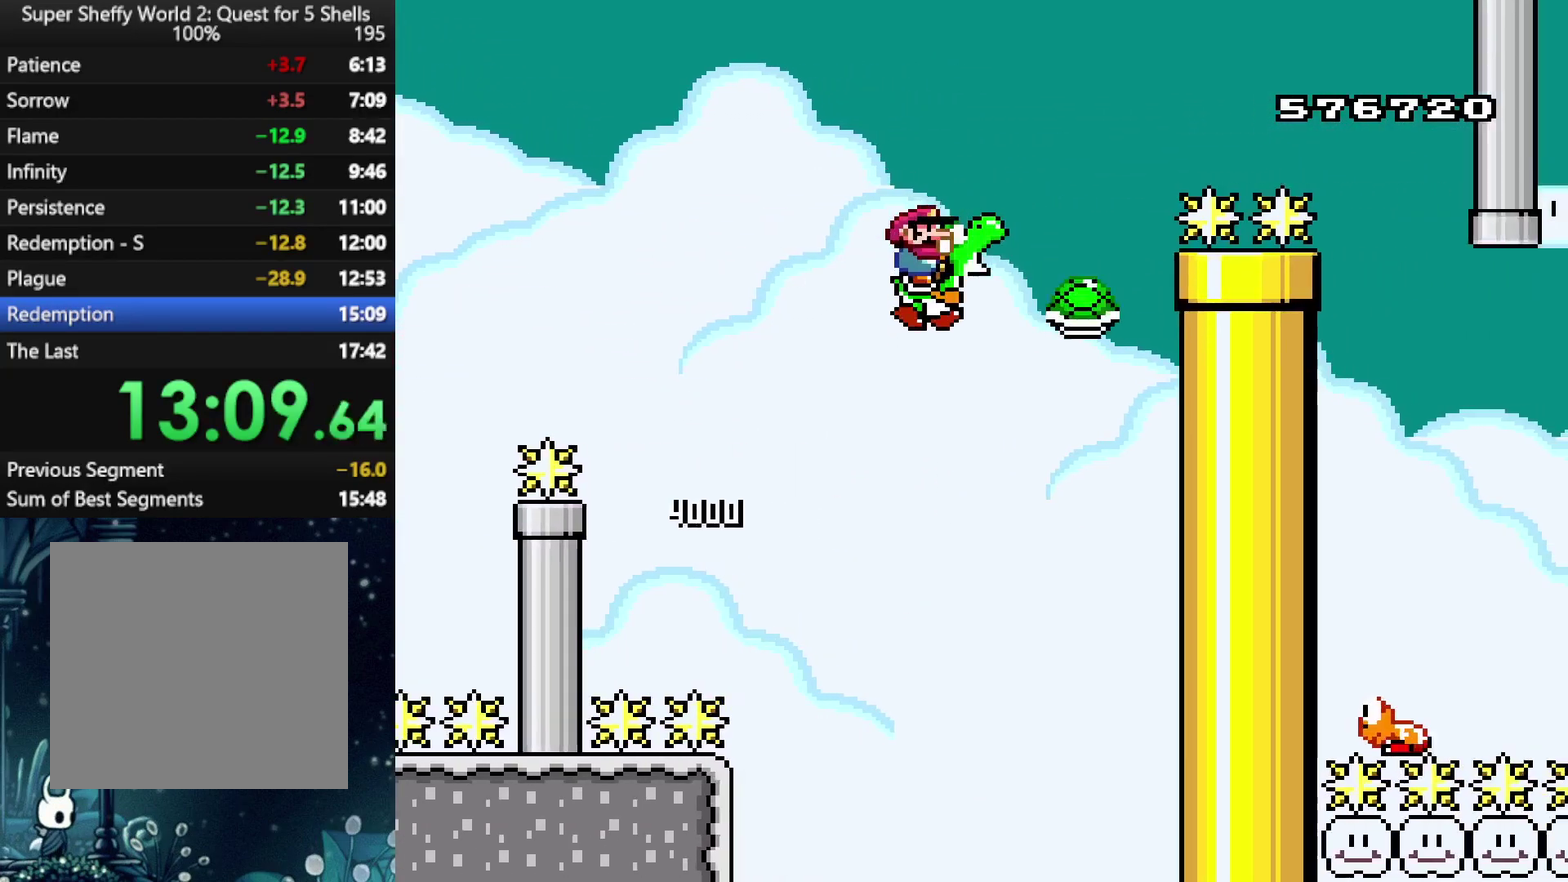
{"dt_ms": 500, "buttons": ["A", "X", "DPAD_UP", "DPAD_RIGHT"], "left_stick": "center", "right_stick": "center", "events": [[21, "DPAD_UP", "down"], [146, "DPAD_LEFT", "down"], [146, "DPAD_RIGHT", "up"], [146, "DPAD_UP", "up"], [229, "DPAD_LEFT", "up"], [229, "DPAD_RIGHT", "down"], [312, "DPAD_UP", "down"]]}